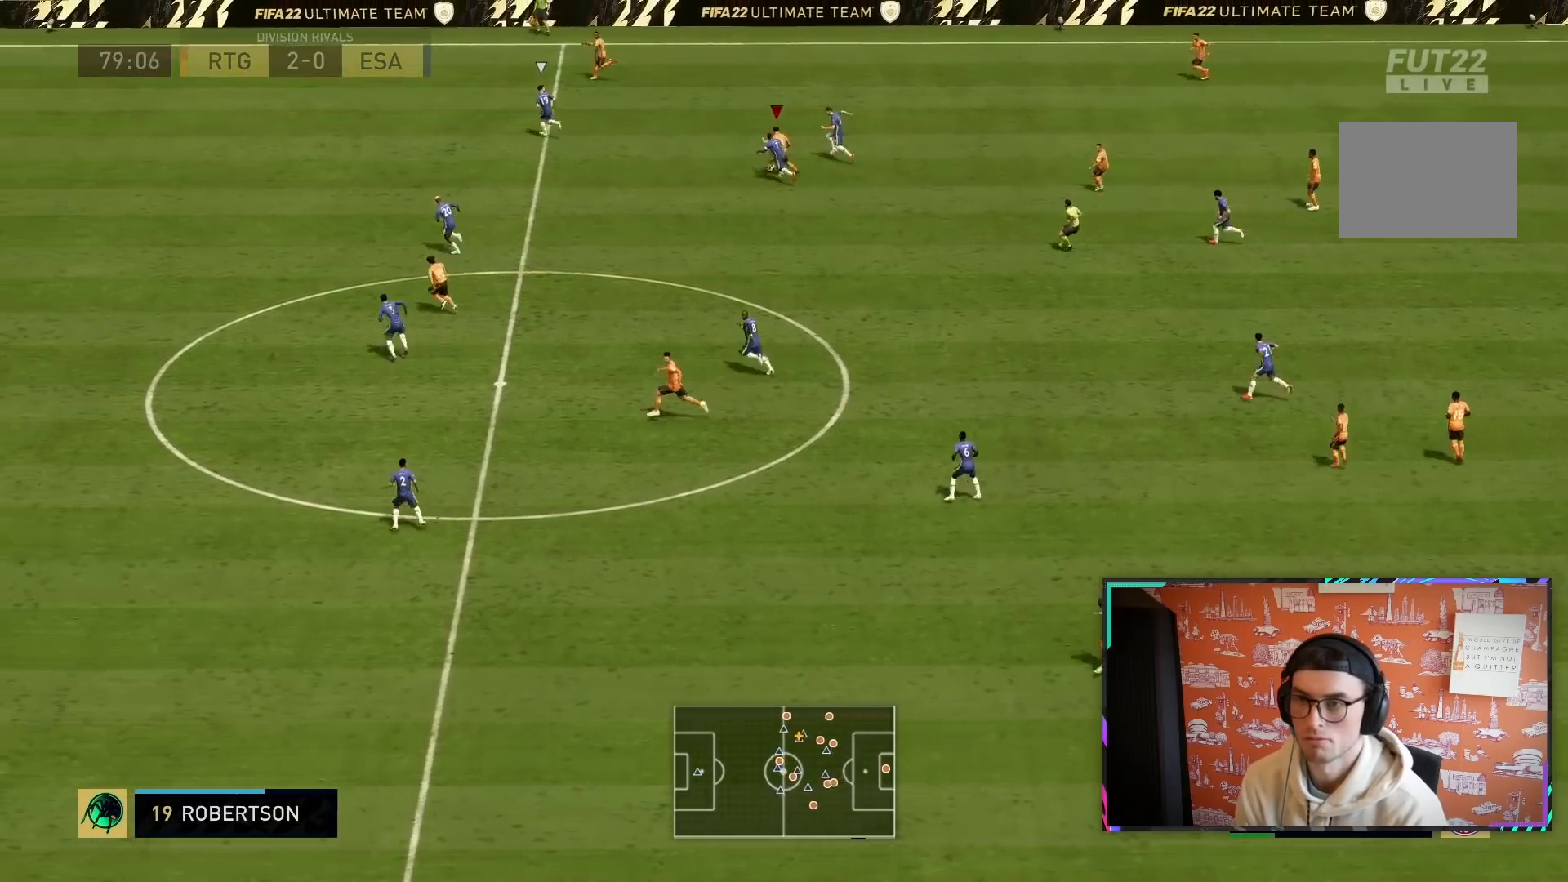
Gameplay with a controller (PlayStation layout); each line is a JSON object with the inputs held at the frame after it. "events" lists button and stick changes between this image and that frame as [ms after this image, input, new state], when the widget could be followed in between. Not read: L3 R3.
{"buttons": ["R2"], "left_stick": "left", "right_stick": "center", "events": [[167, "TRIANGLE", "up"], [383, "R2", "down"]]}
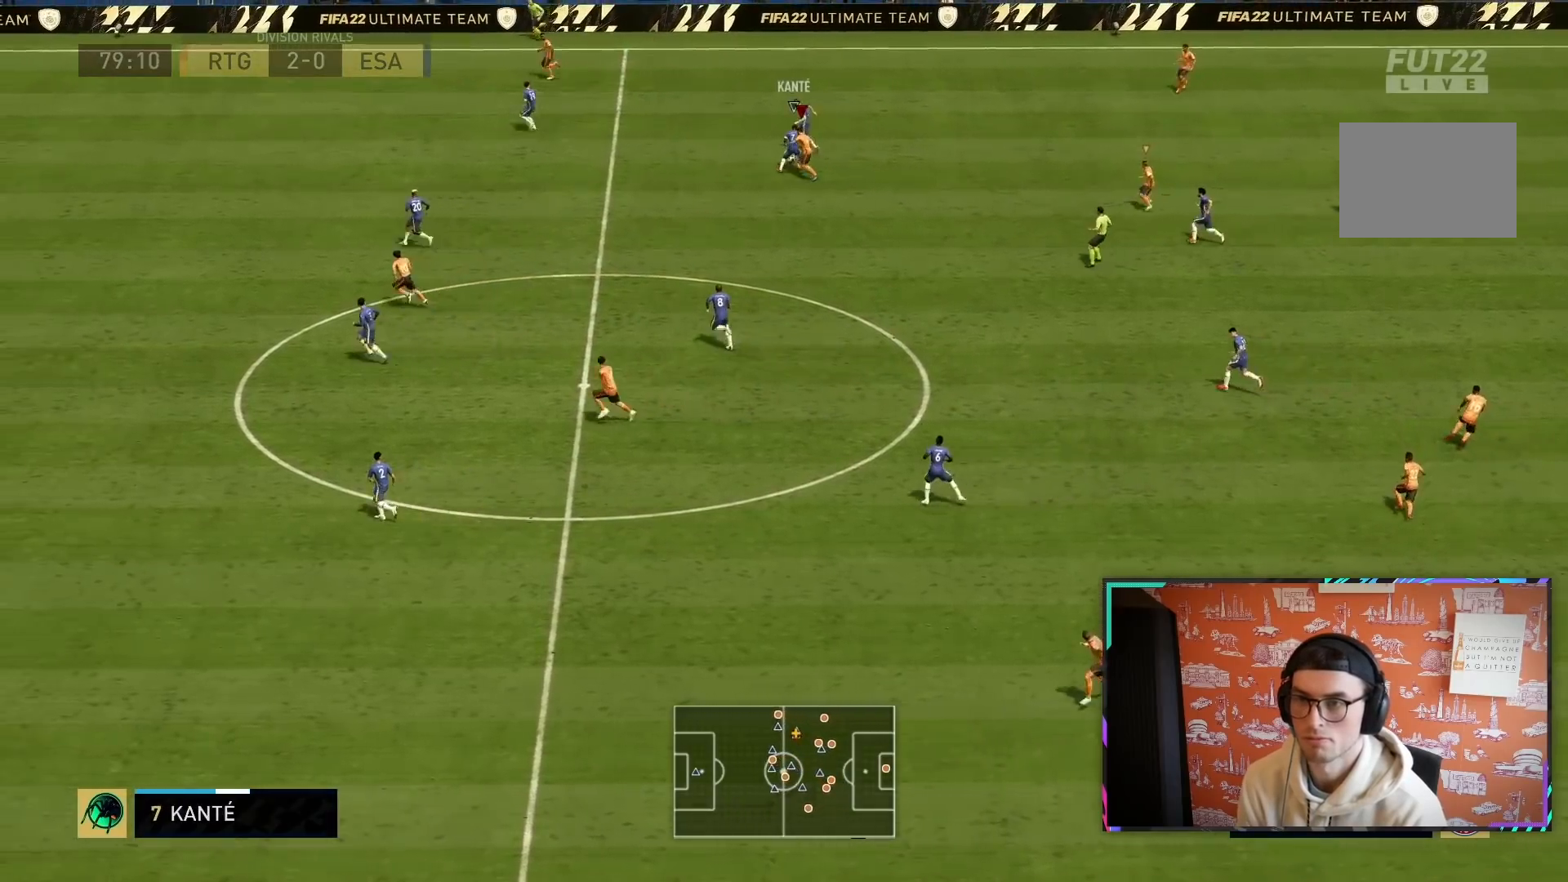
{"buttons": ["L2", "R1", "R2"], "left_stick": "right", "right_stick": "center", "events": [[250, "L2", "down"], [283, "R1", "down"], [283, "left_stick", "right"]]}
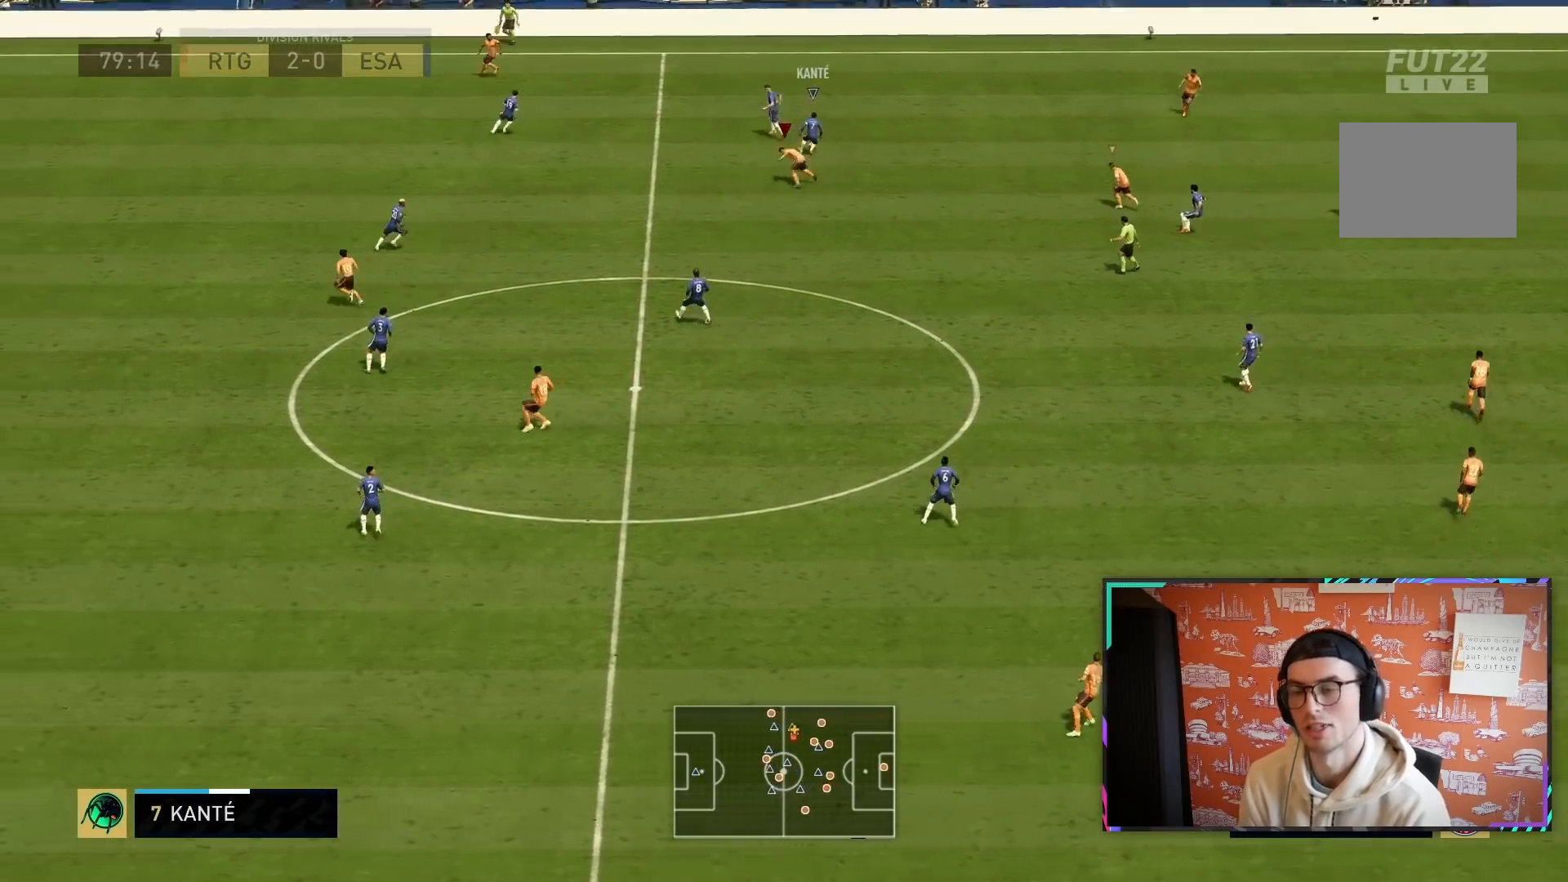
{"buttons": ["R1", "R2"], "left_stick": "right", "right_stick": "center", "events": [[167, "L2", "up"]]}
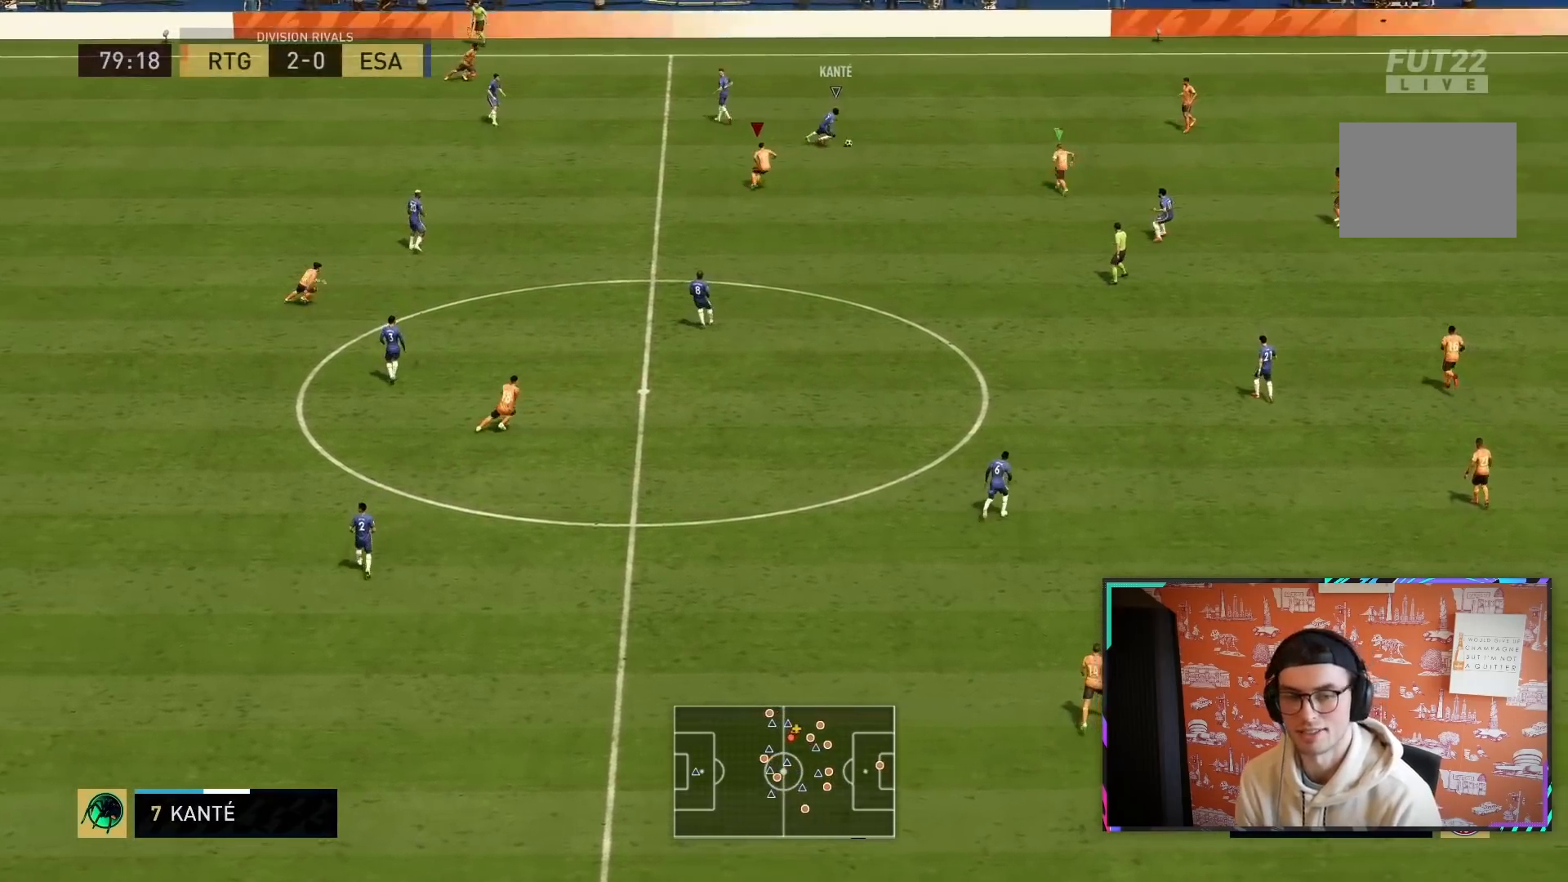
{"buttons": ["R1", "R2"], "left_stick": "down-right", "right_stick": "center", "events": [[17, "R1", "up"], [83, "R1", "down"], [83, "left_stick", "down-right"]]}
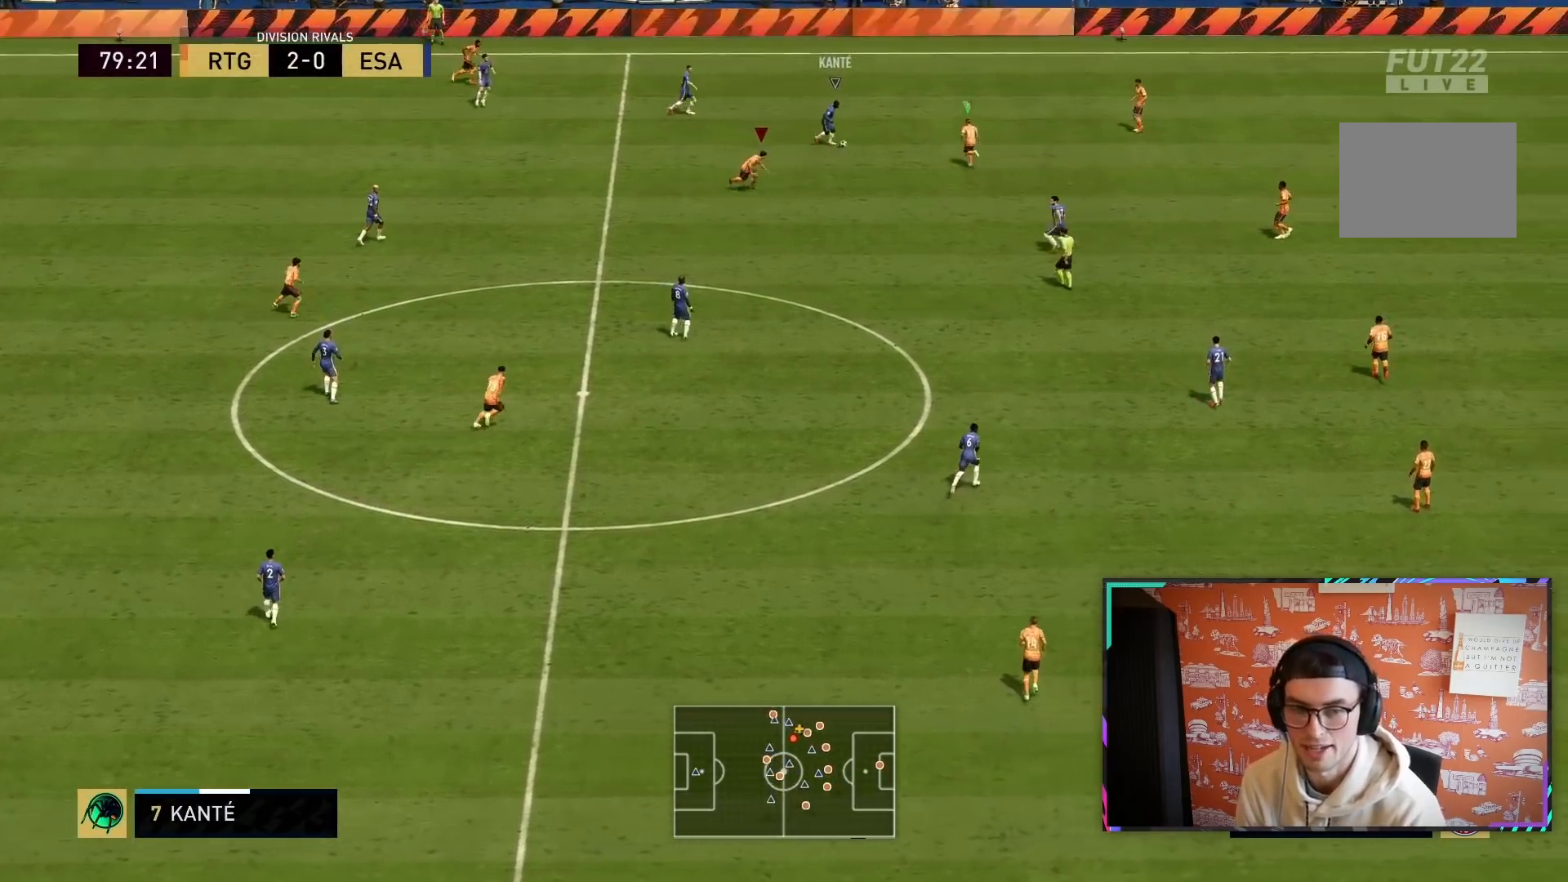
{"buttons": ["R1", "R2"], "left_stick": "down-right", "right_stick": "center", "events": []}
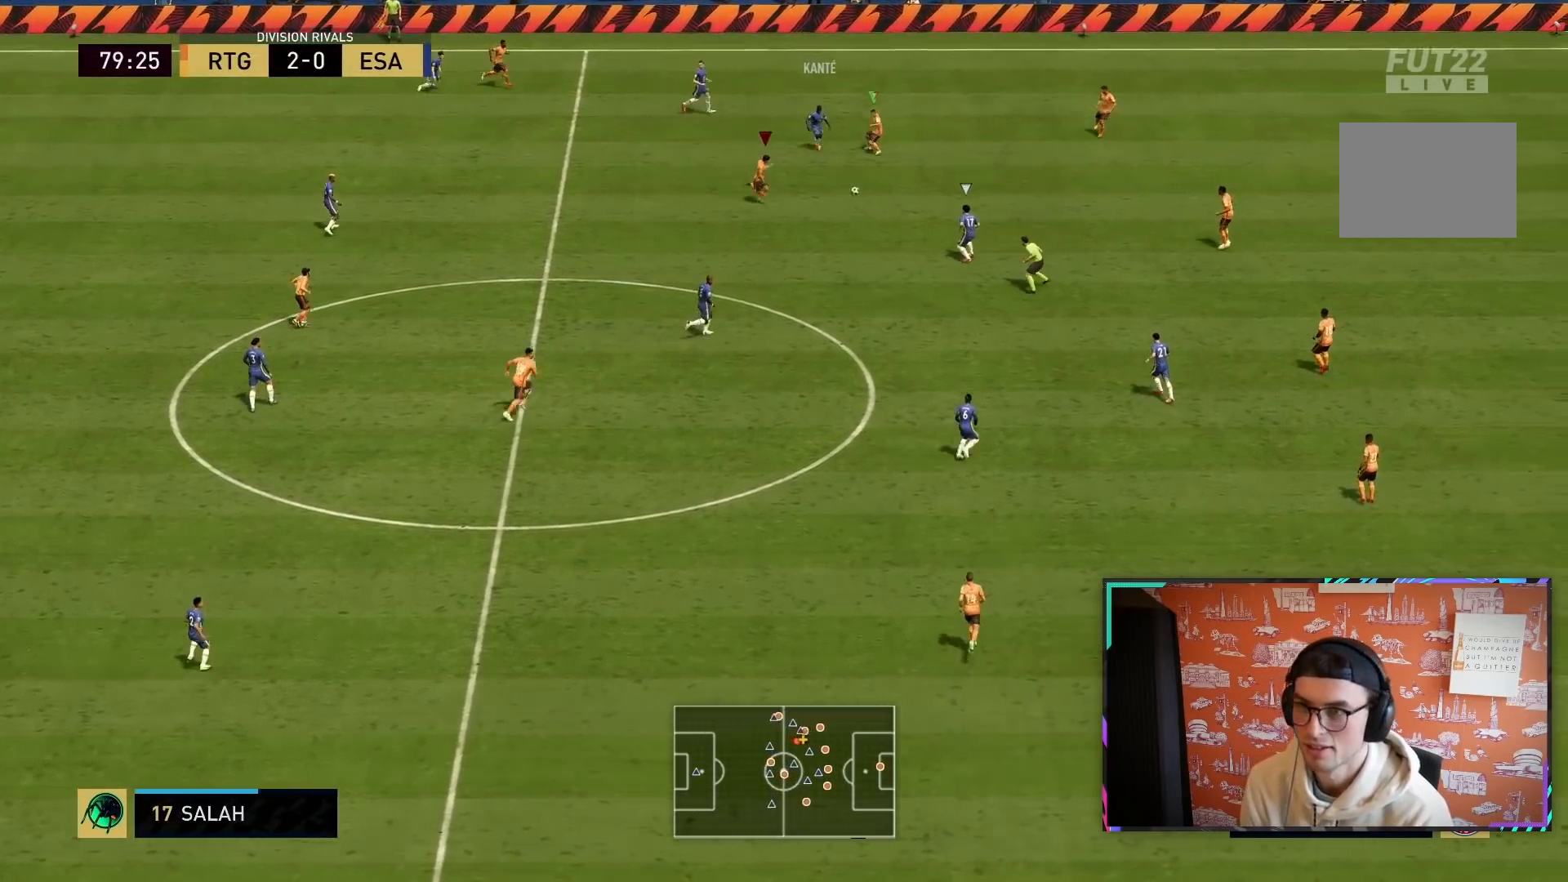
{"buttons": ["R2"], "left_stick": "down", "right_stick": "center", "events": [[300, "left_stick", "down"], [400, "R1", "up"]]}
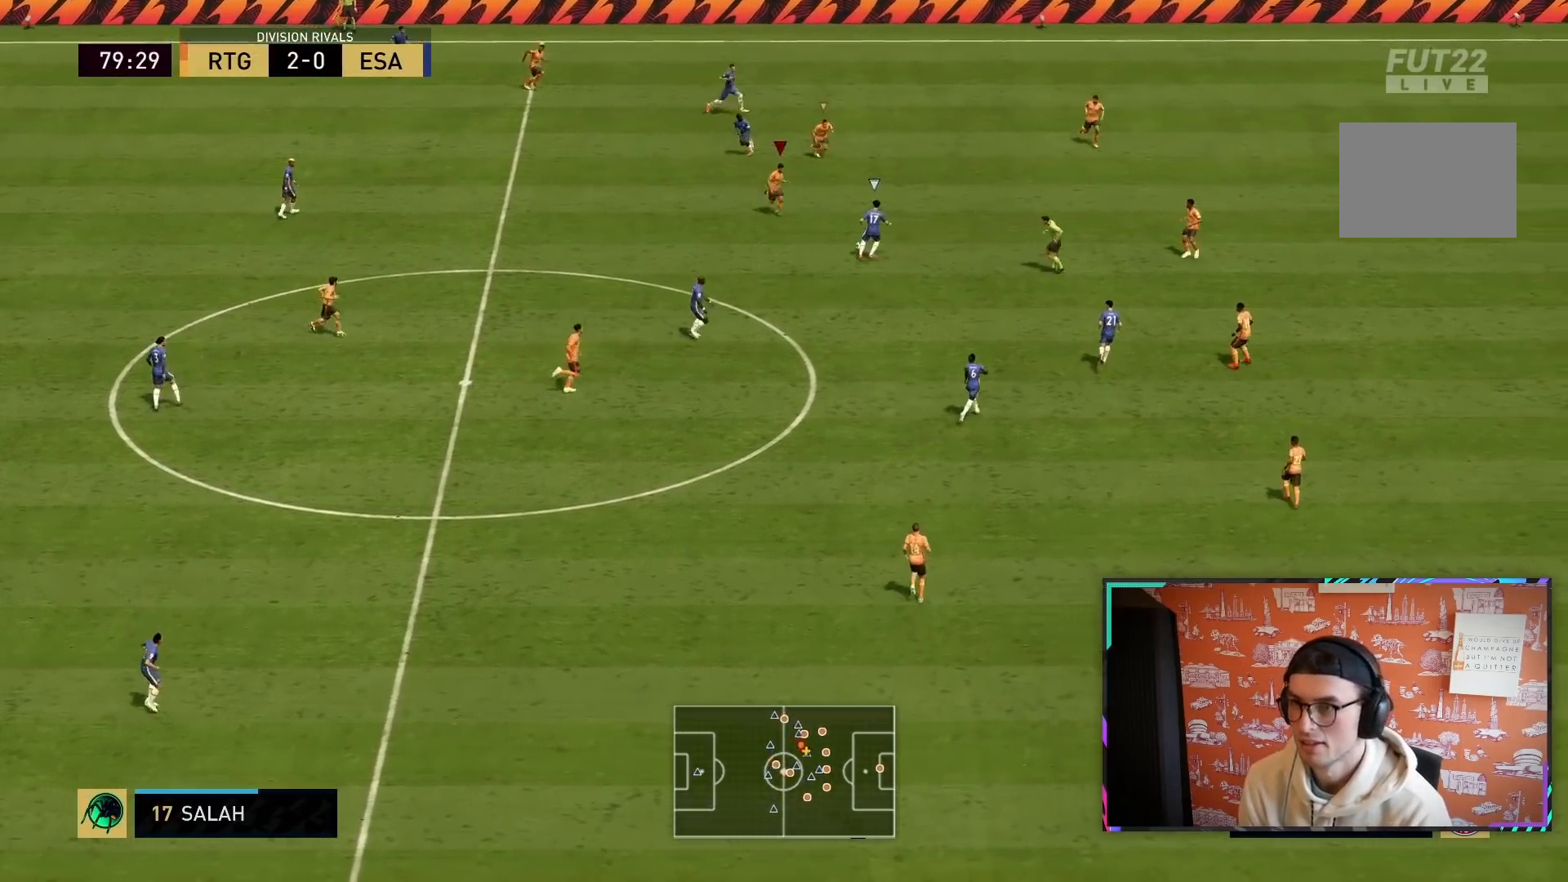
{"buttons": ["L1", "R1", "R2"], "left_stick": "down", "right_stick": "center", "events": [[367, "L1", "down"], [400, "R1", "down"]]}
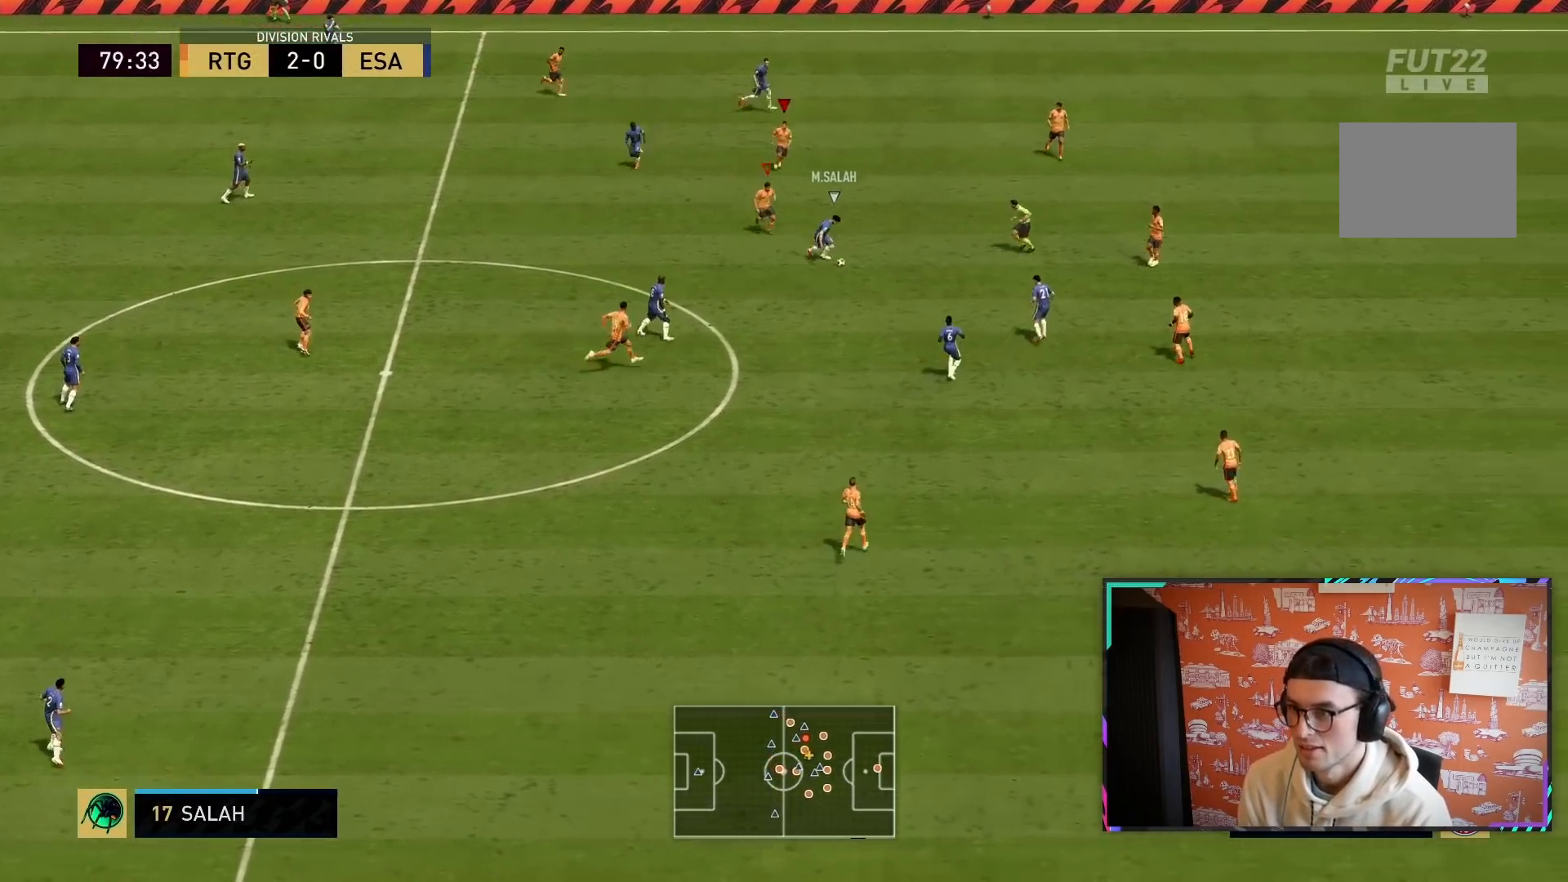
{"buttons": ["R2"], "left_stick": "down", "right_stick": "center", "events": [[17, "L1", "up"], [183, "L2", "down"], [417, "R1", "up"], [500, "L2", "up"]]}
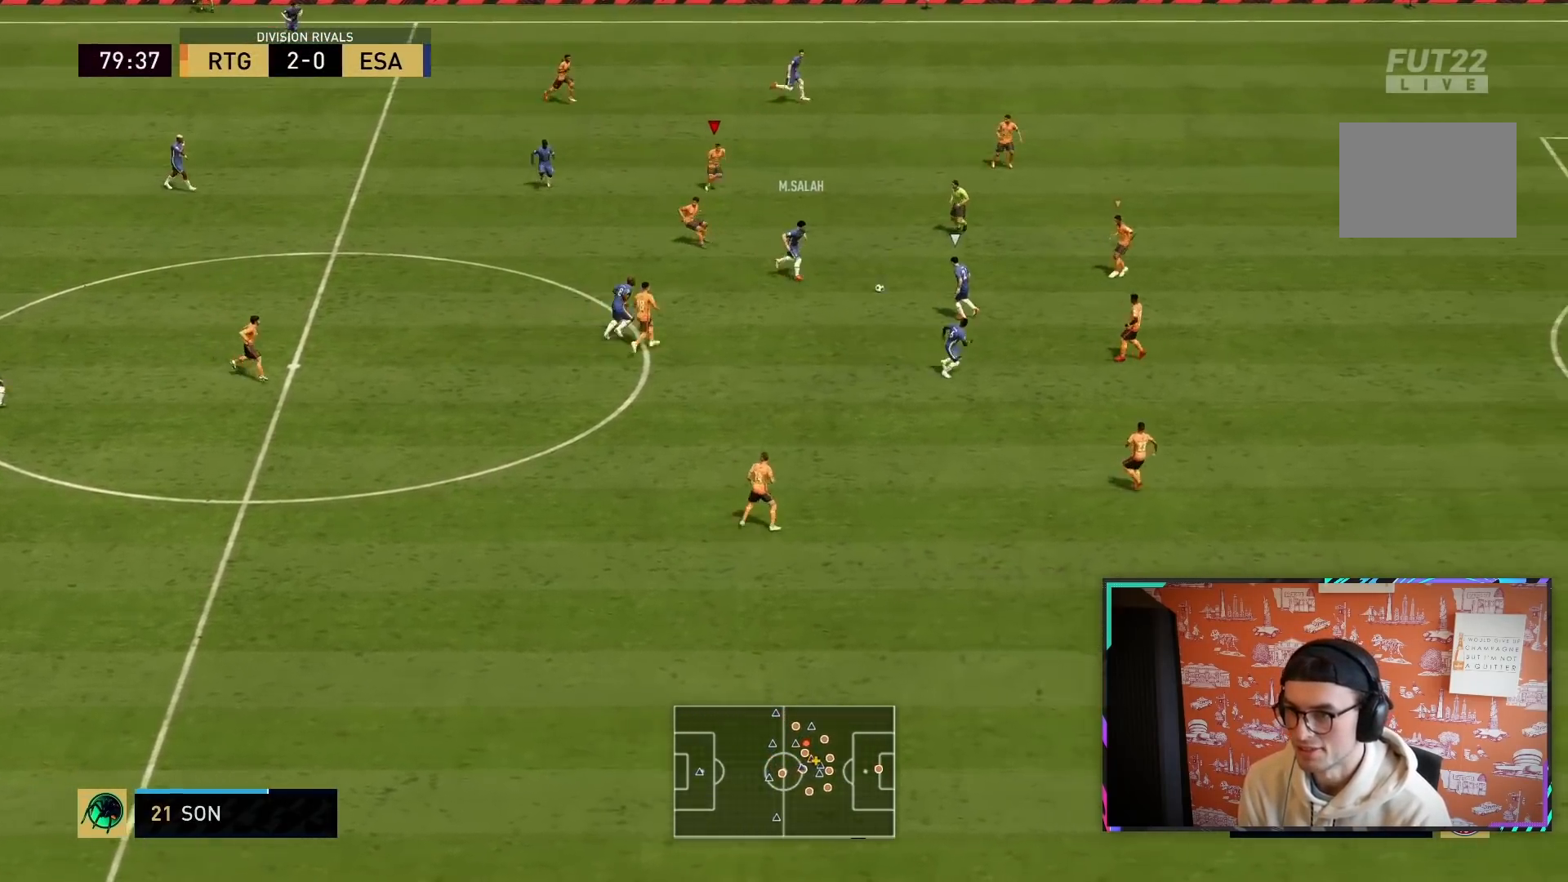
{"buttons": ["L2", "R2"], "left_stick": "down-left", "right_stick": "center", "events": [[50, "L1", "down"], [183, "L1", "up"], [317, "L2", "down"], [317, "left_stick", "down-left"]]}
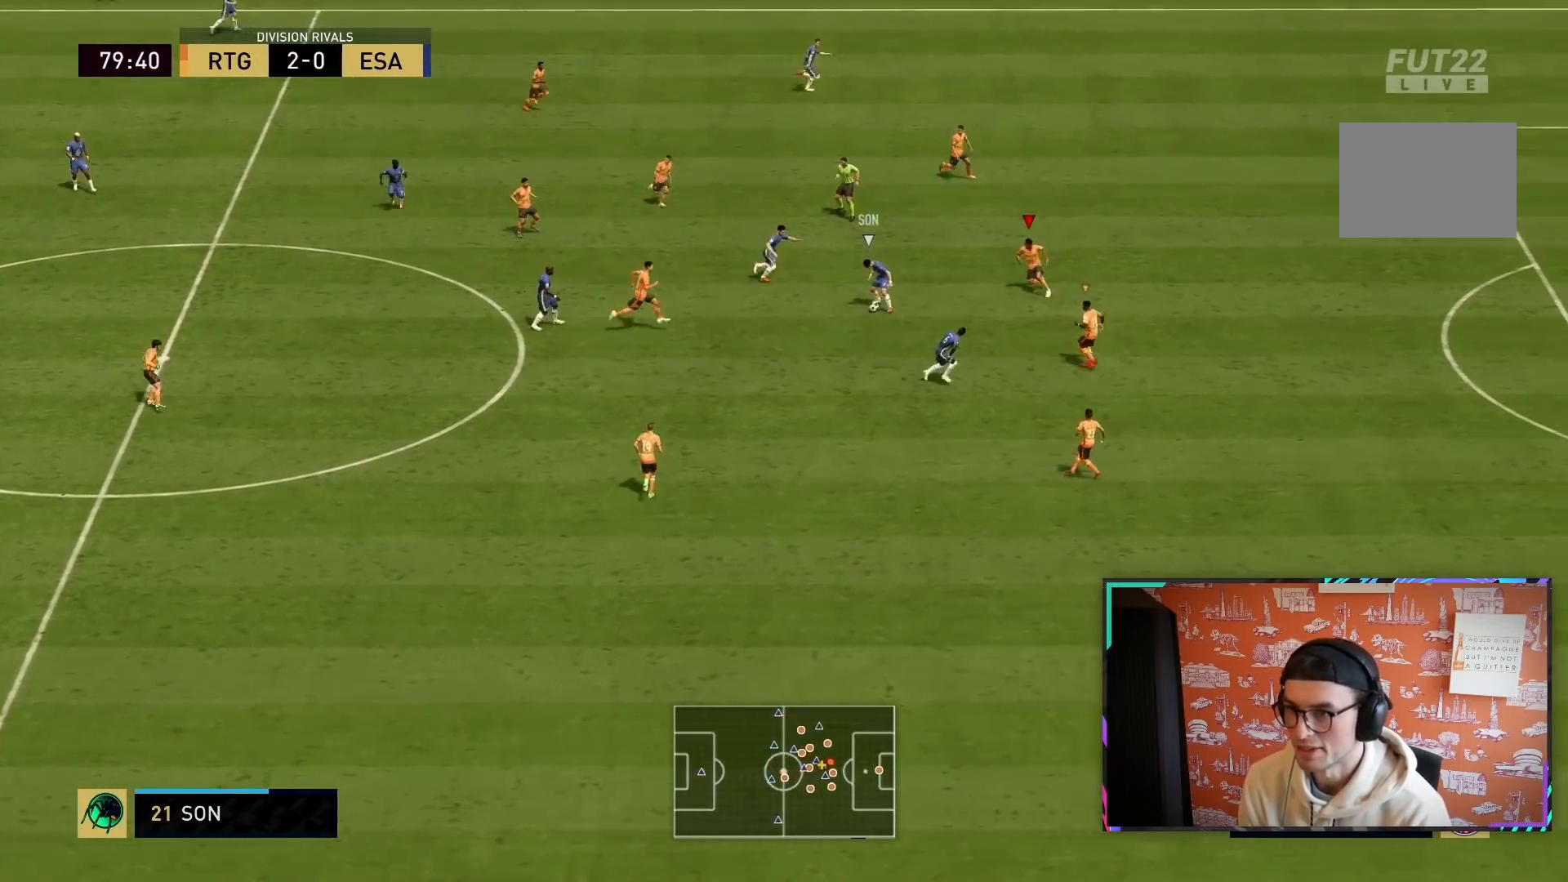
{"buttons": ["L2", "R1", "R2"], "left_stick": "down", "right_stick": "center", "events": [[217, "R1", "down"], [217, "left_stick", "down"]]}
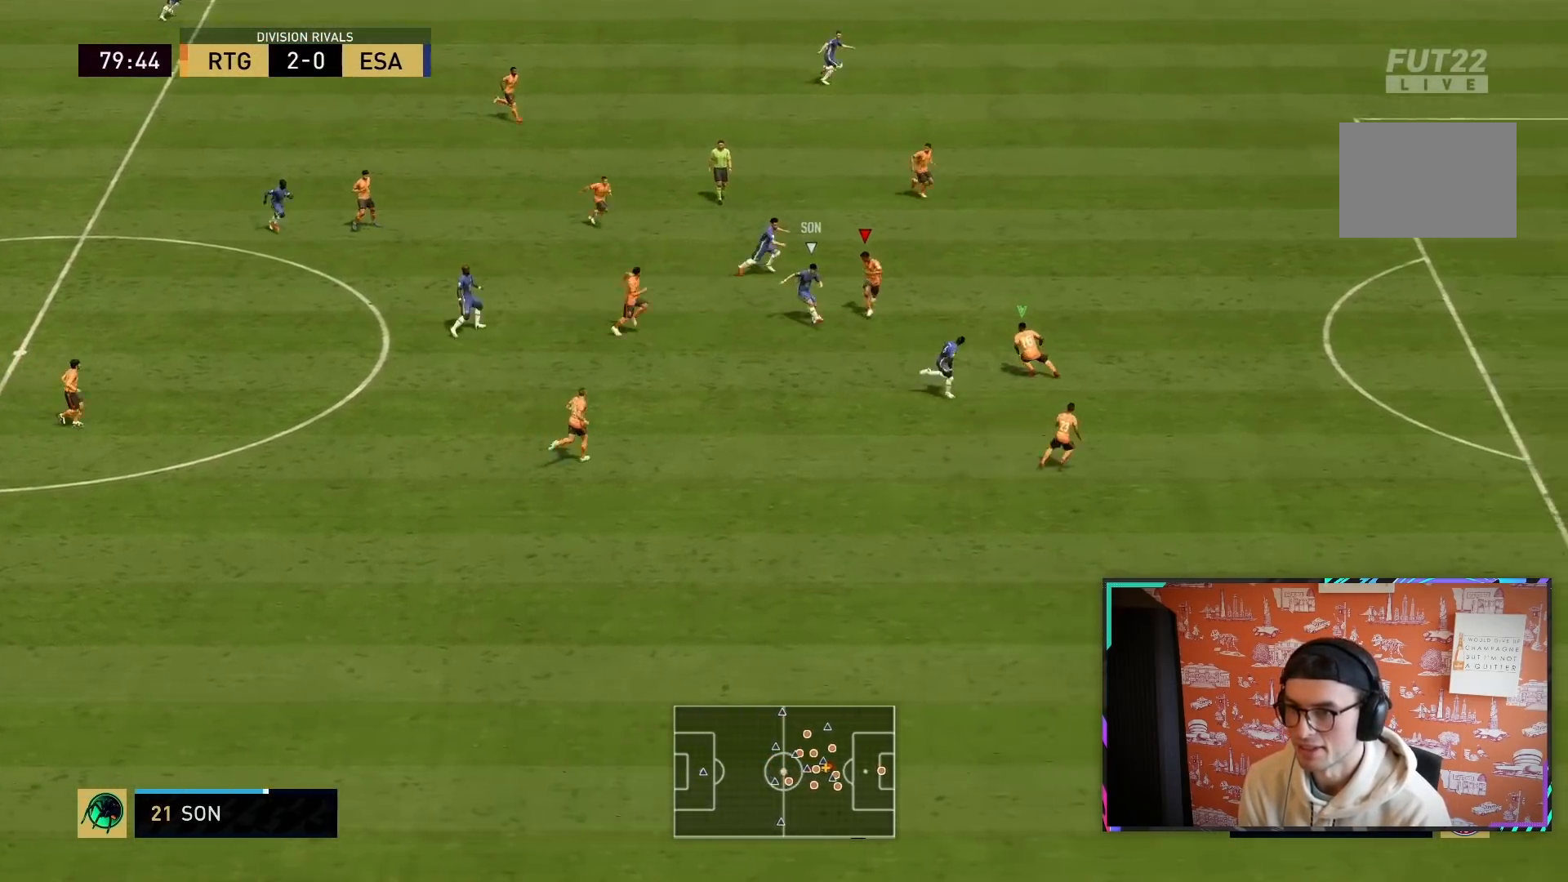
{"buttons": ["L2", "R1", "R2"], "left_stick": "down-right", "right_stick": "center", "events": [[400, "left_stick", "down-right"]]}
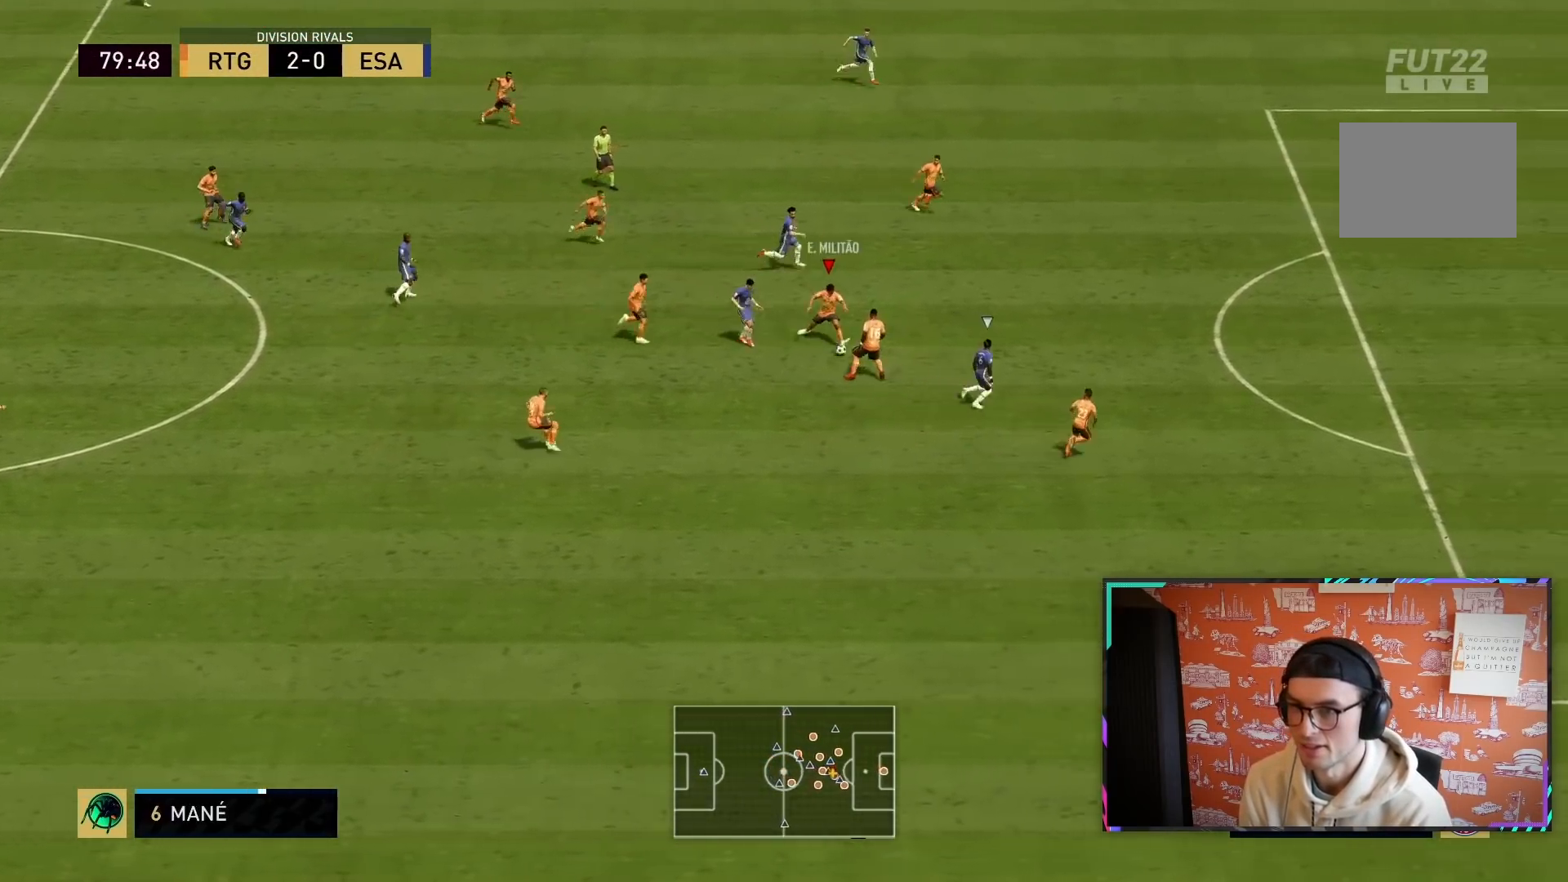
{"buttons": ["R2"], "left_stick": "down", "right_stick": "center", "events": [[367, "L2", "up"], [433, "left_stick", "down"], [483, "R1", "up"]]}
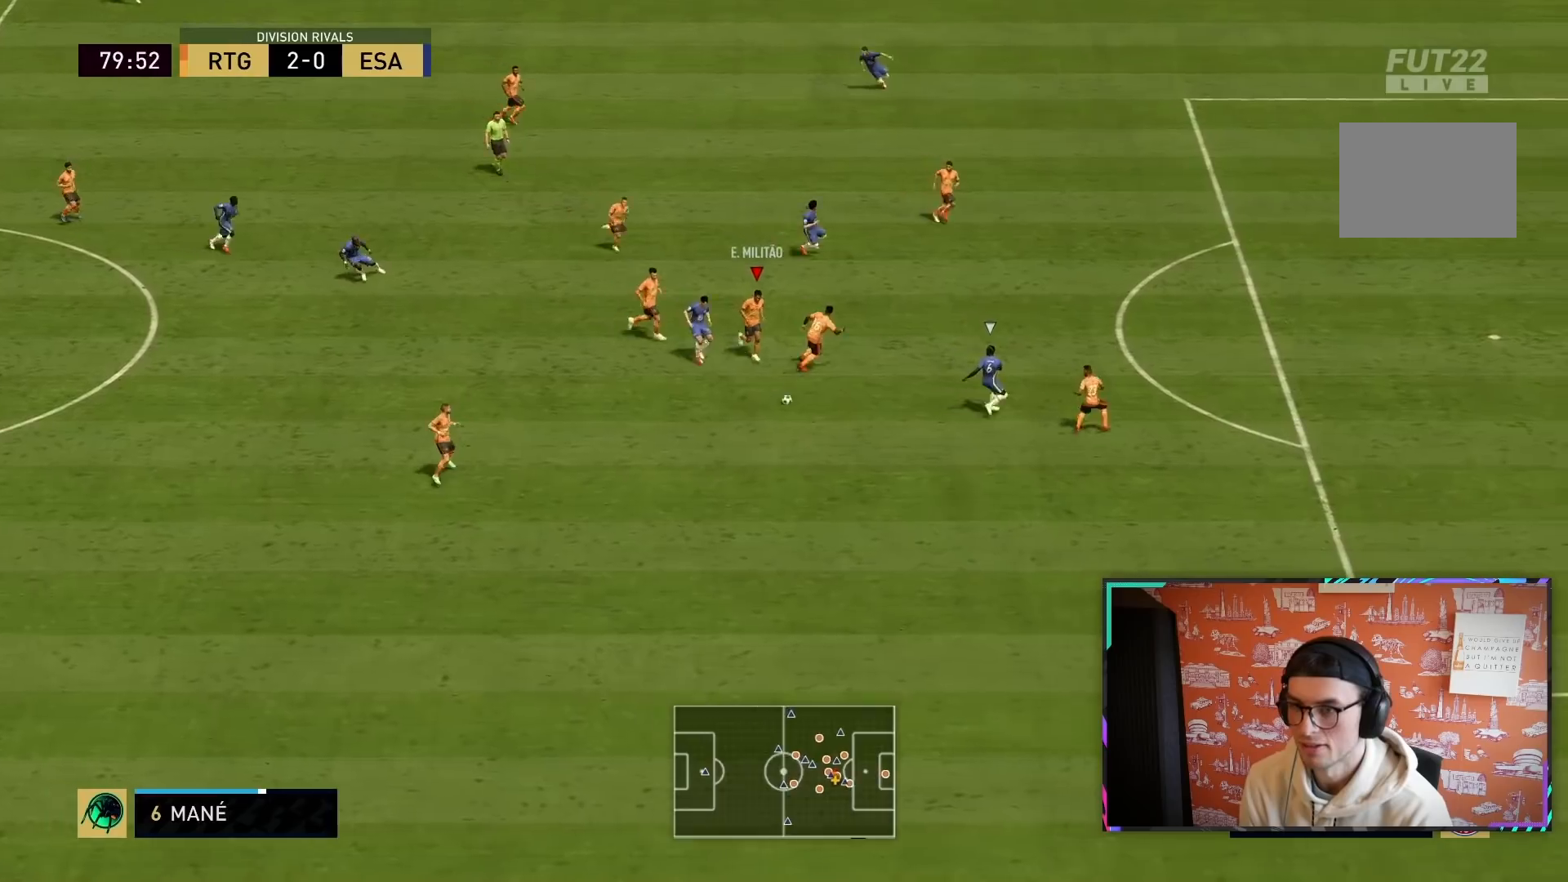
{"buttons": ["R2"], "left_stick": "down", "right_stick": "center", "events": []}
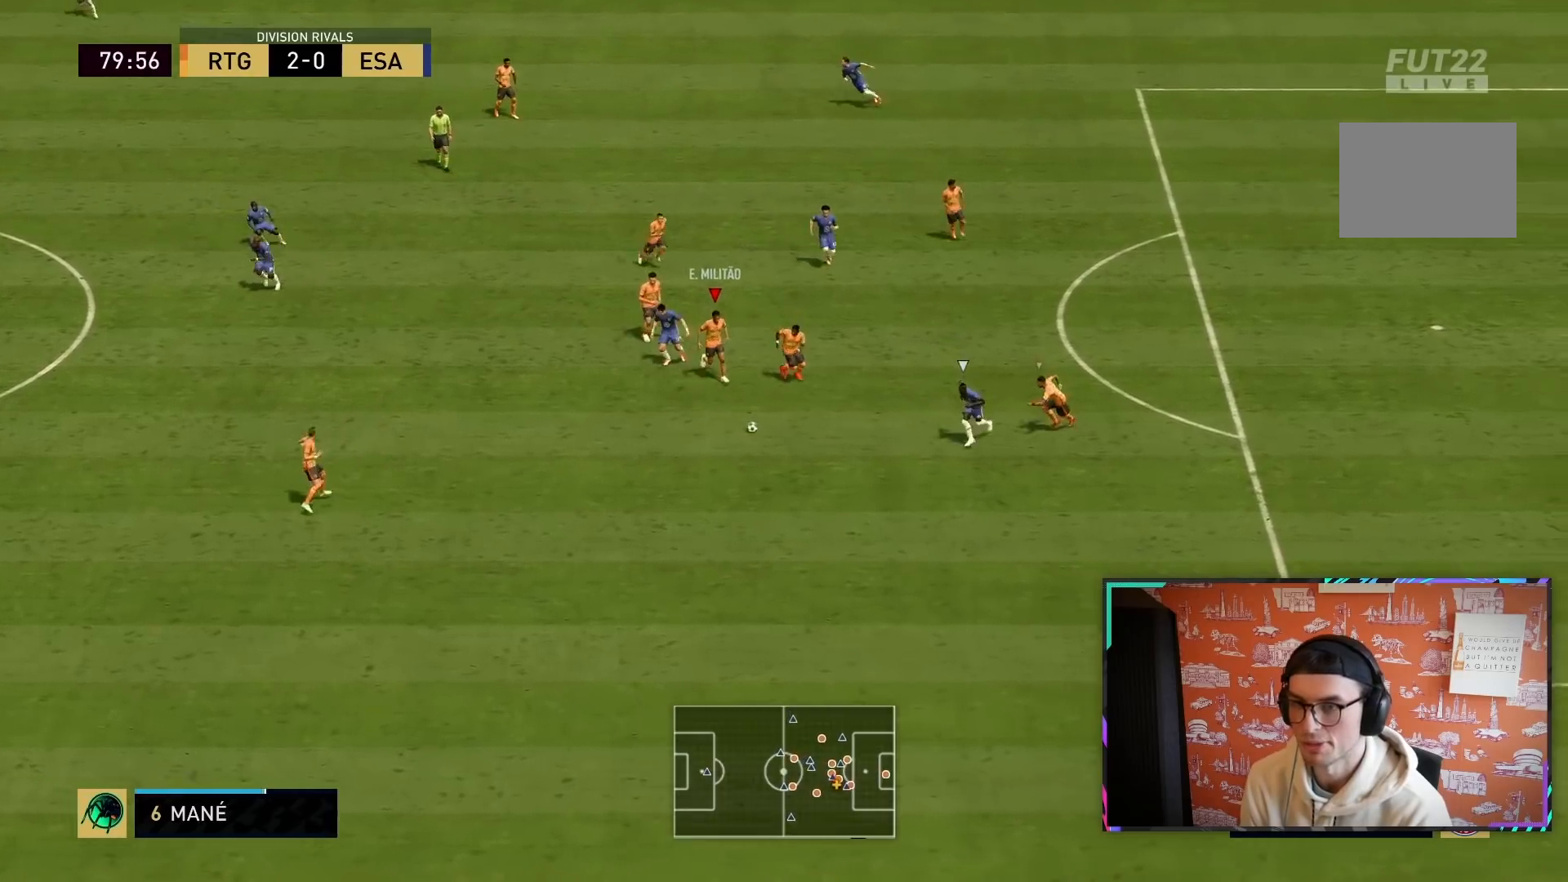
{"buttons": [], "left_stick": "down", "right_stick": "down-left", "events": [[250, "right_stick", "down-left"], [300, "R2", "up"]]}
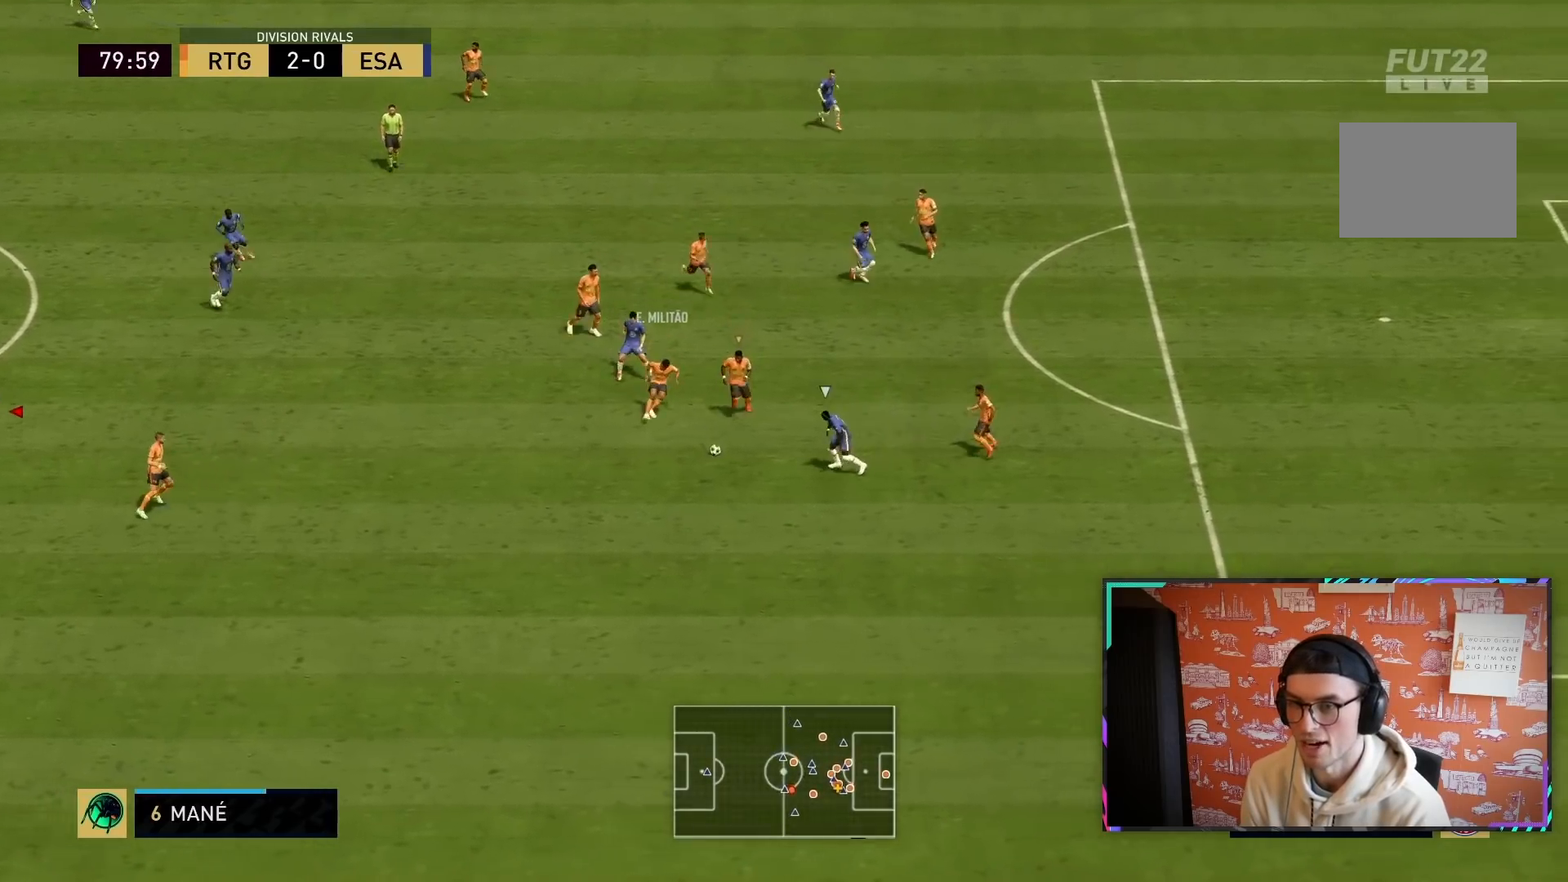
{"buttons": [], "left_stick": "down-left", "right_stick": "center", "events": [[133, "left_stick", "down-left"], [200, "right_stick", "center"], [233, "TRIANGLE", "down"], [333, "TRIANGLE", "up"]]}
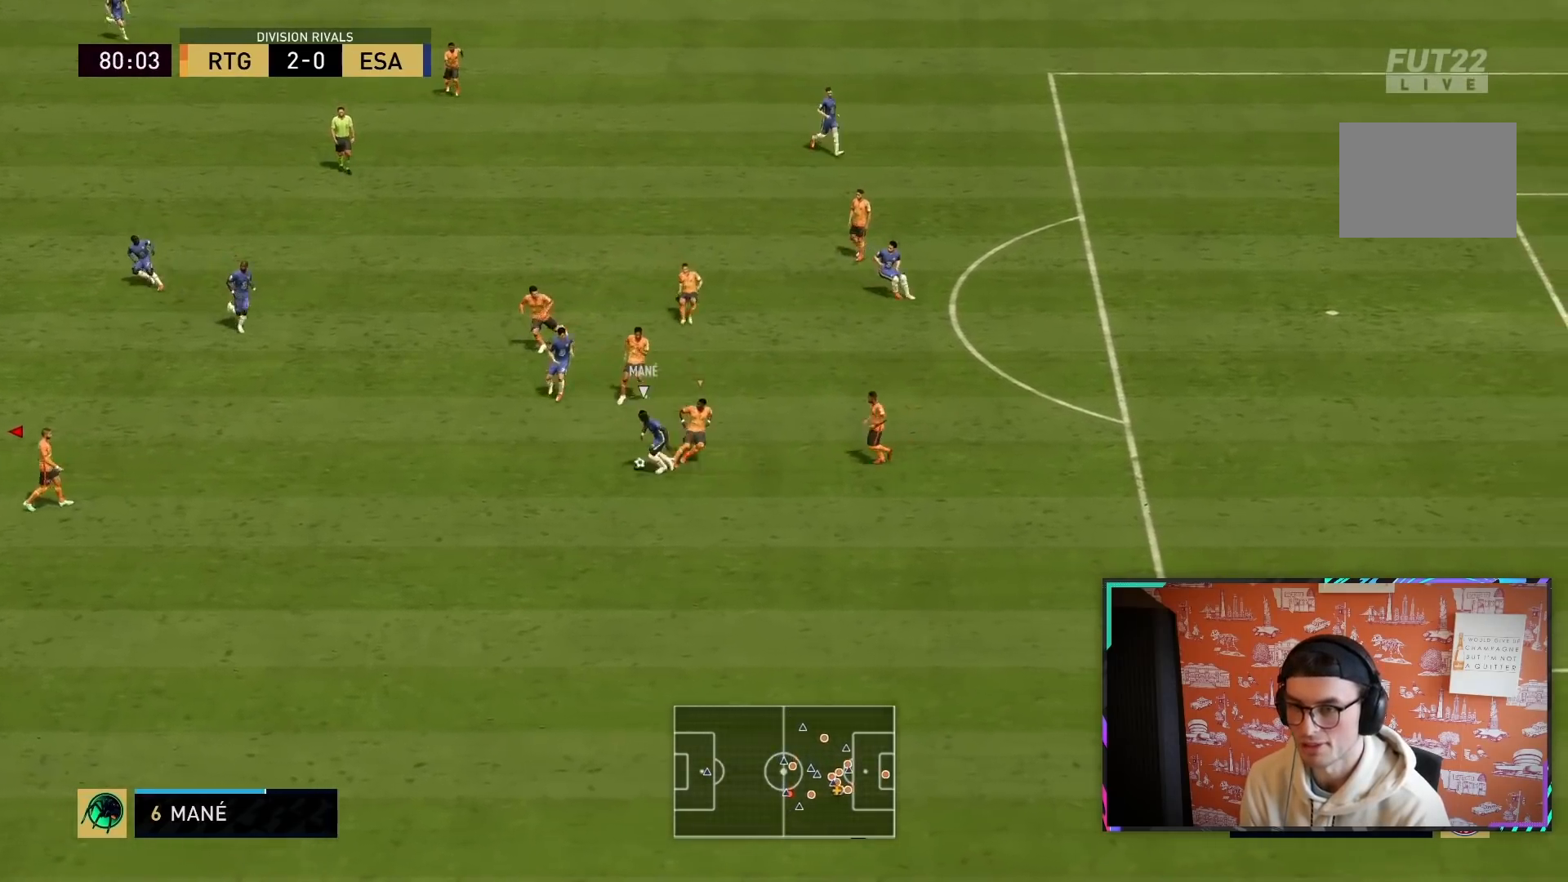
{"buttons": ["R1", "R2"], "left_stick": "left", "right_stick": "center", "events": [[117, "R2", "down"], [267, "R1", "down"], [300, "L1", "down"], [467, "L1", "up"], [467, "left_stick", "left"]]}
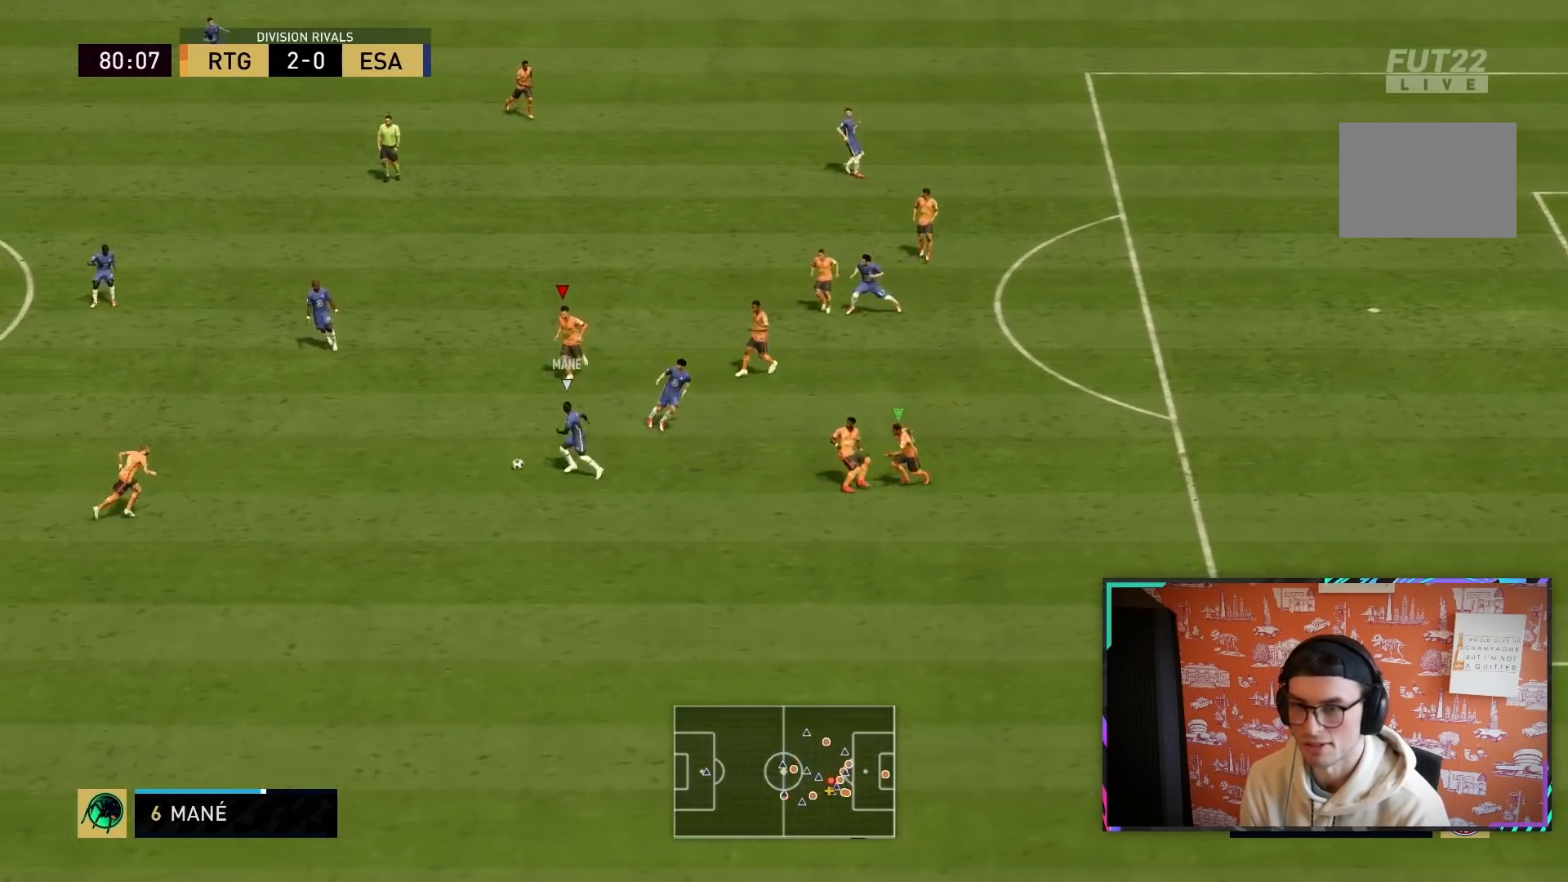
{"buttons": ["L2", "R1", "R2"], "left_stick": "down-left", "right_stick": "center", "events": [[117, "left_stick", "up-left"], [133, "L2", "down"], [317, "left_stick", "down-left"]]}
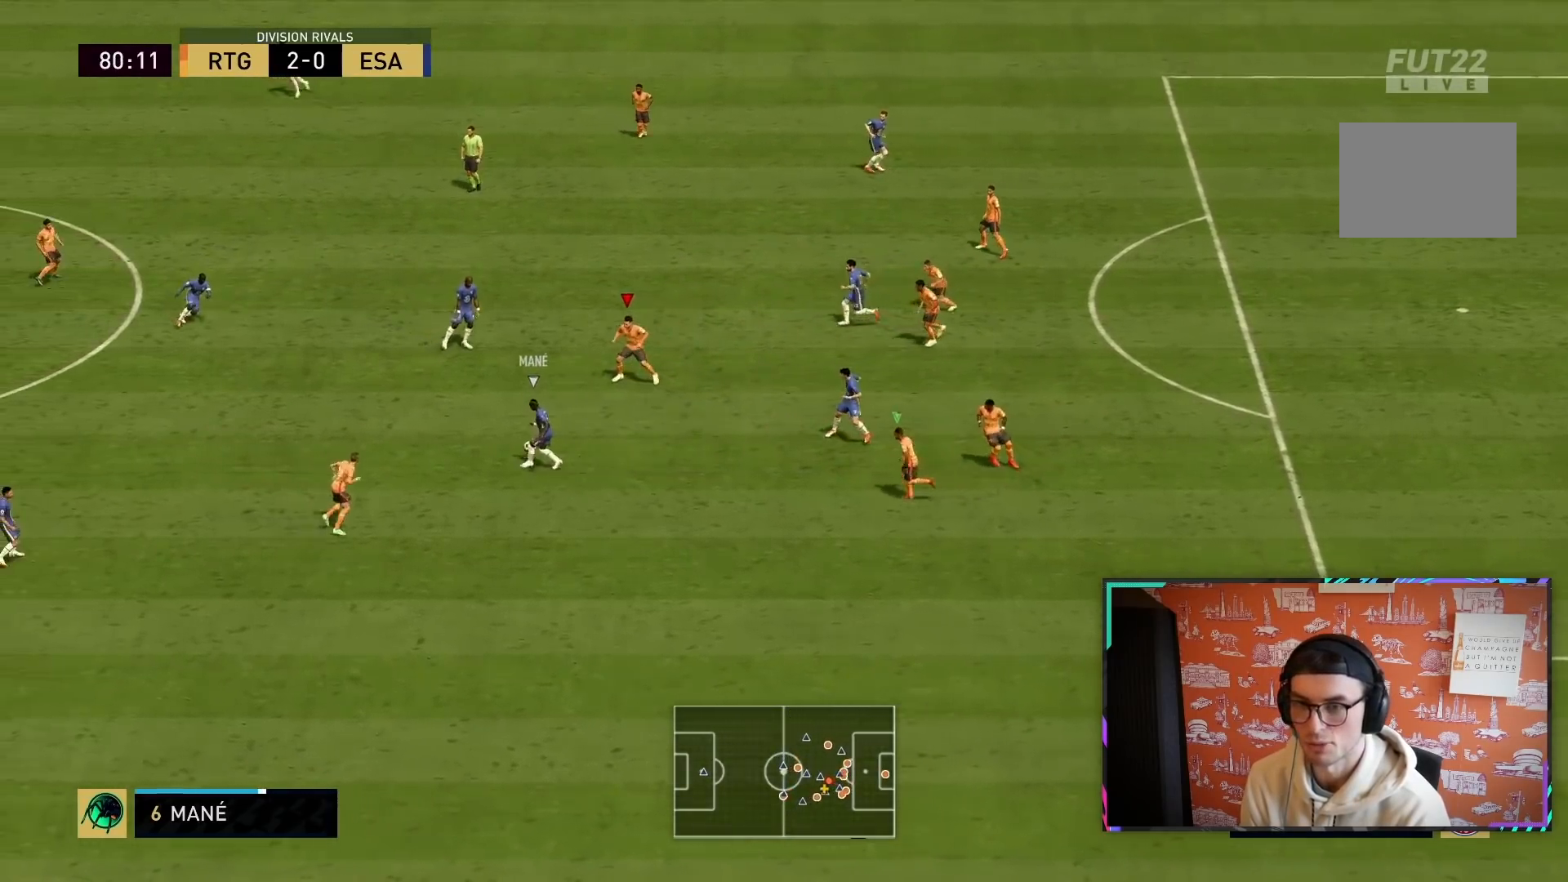
{"buttons": ["L2", "R1", "R2"], "left_stick": "up", "right_stick": "center", "events": [[17, "left_stick", "left"], [83, "L2", "up"], [383, "L2", "down"], [417, "left_stick", "up"]]}
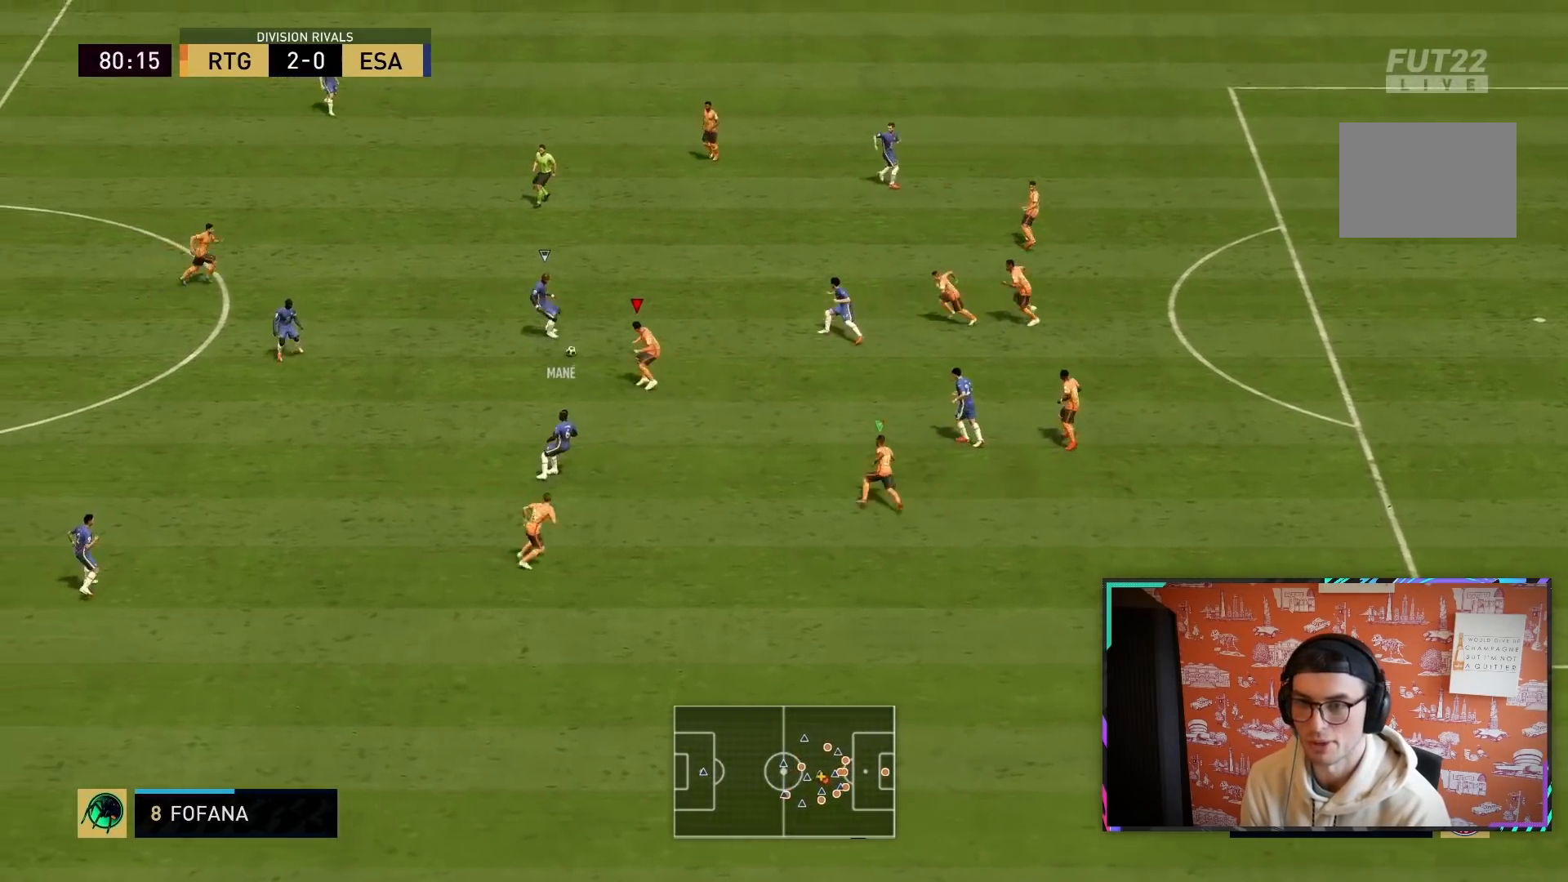
{"buttons": ["R1", "R2"], "left_stick": "right", "right_stick": "center", "events": [[17, "left_stick", "up-right"], [183, "left_stick", "right"], [400, "L2", "up"]]}
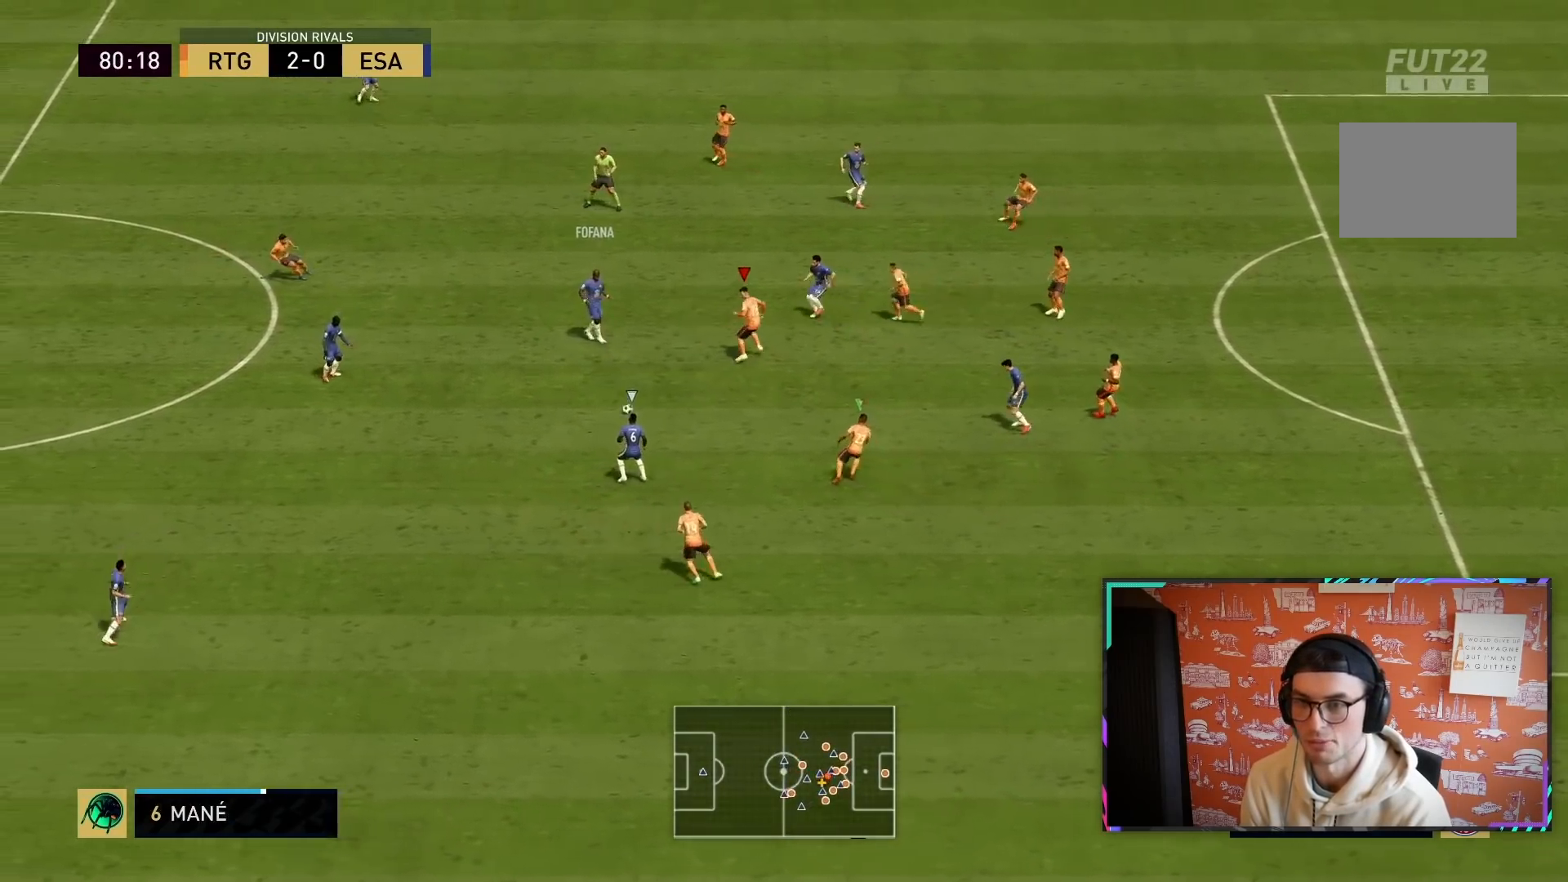
{"buttons": ["L2", "R1", "R2"], "left_stick": "down", "right_stick": "center", "events": [[50, "left_stick", "up"], [83, "L2", "down"], [83, "R1", "up"], [150, "left_stick", "down-right"], [200, "R1", "down"], [467, "left_stick", "down"]]}
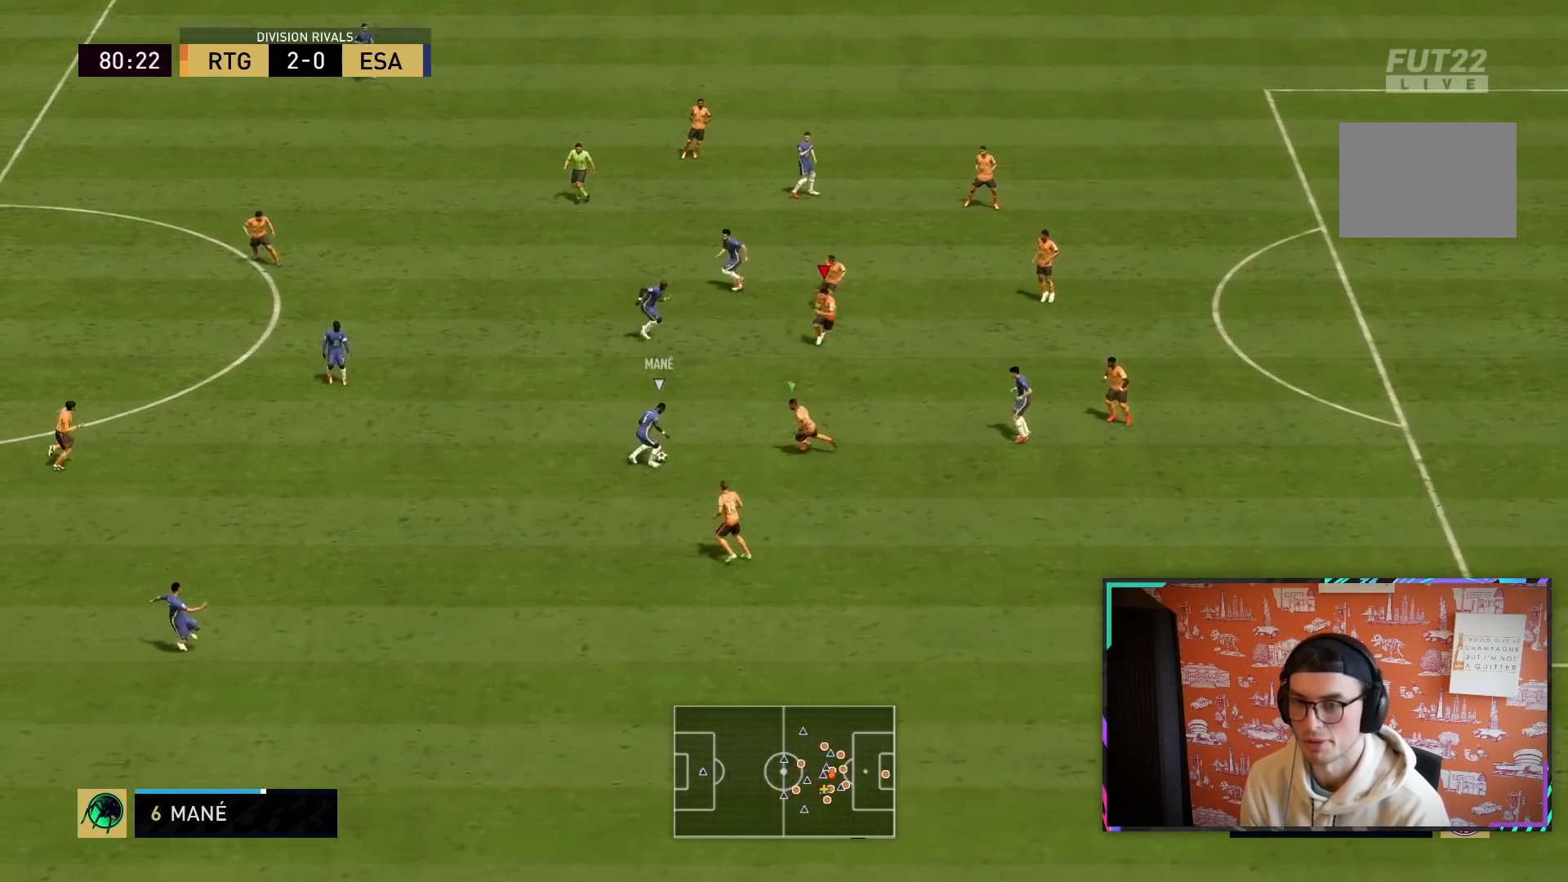
{"buttons": ["L2", "R1", "R2"], "left_stick": "down-left", "right_stick": "center", "events": [[333, "left_stick", "down-left"]]}
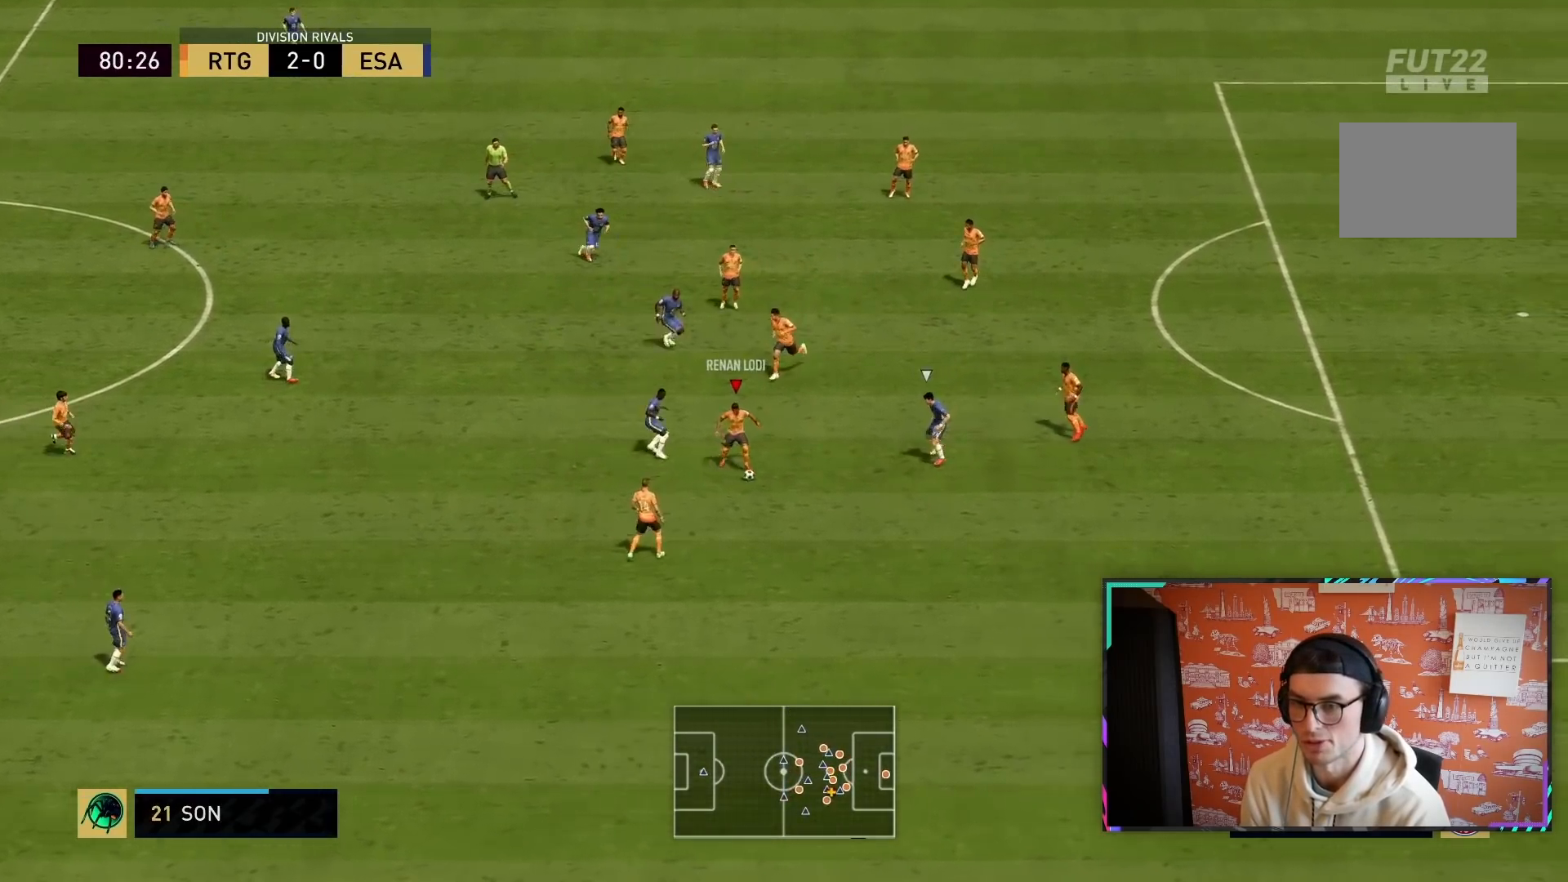
{"buttons": [], "left_stick": "down", "right_stick": "center", "events": [[233, "R1", "up"], [267, "left_stick", "down"], [350, "L2", "up"], [367, "CROSS", "down"], [383, "R2", "up"], [467, "CROSS", "up"]]}
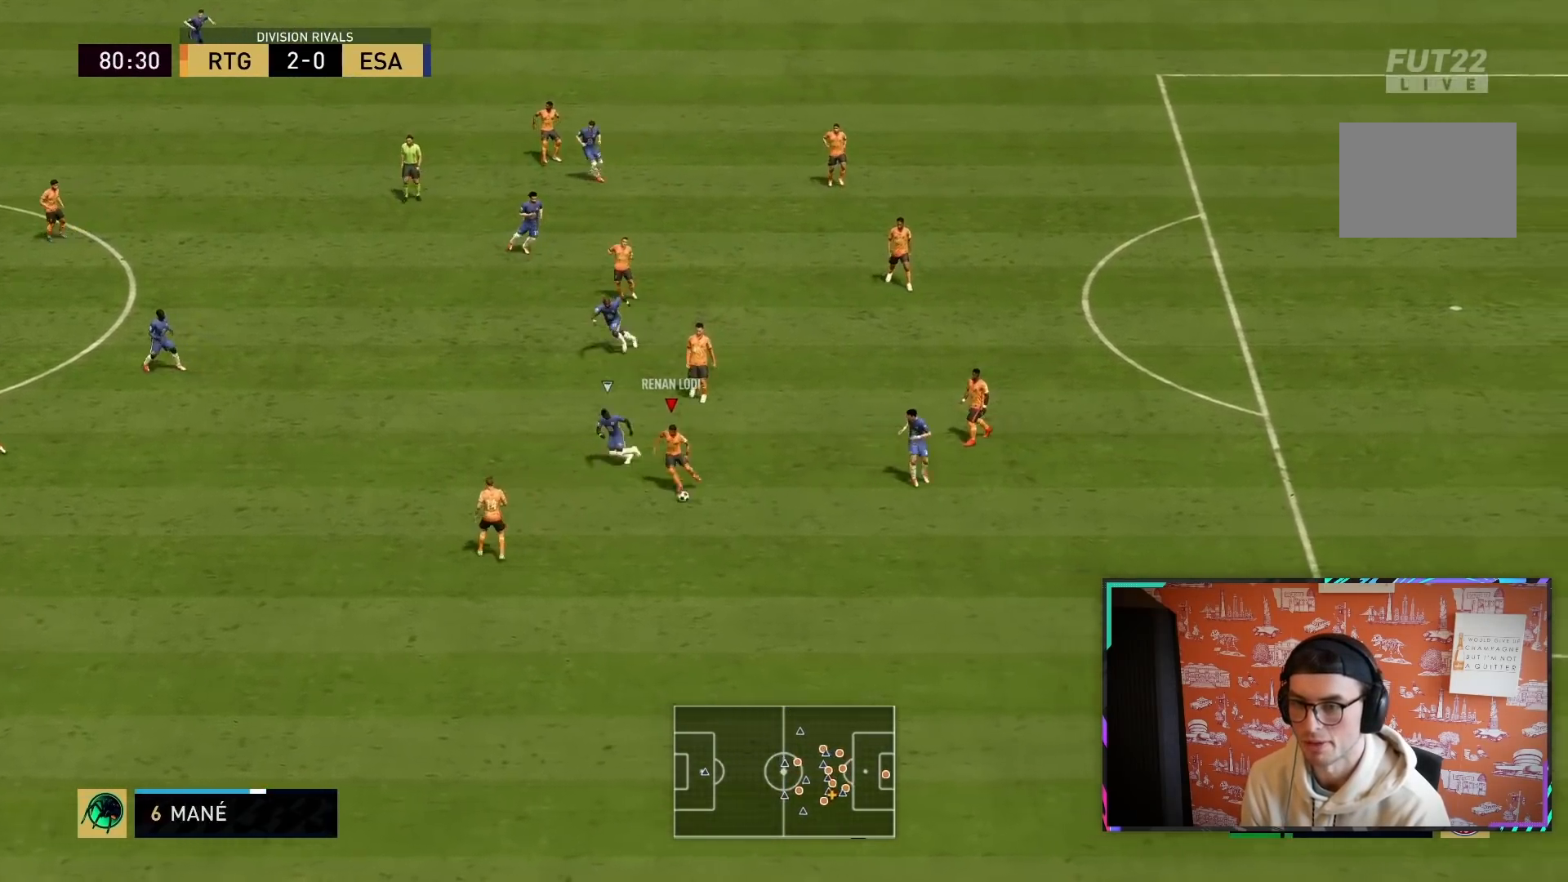
{"buttons": ["R2"], "left_stick": "right", "right_stick": "center", "events": [[117, "R2", "down"], [233, "left_stick", "right"]]}
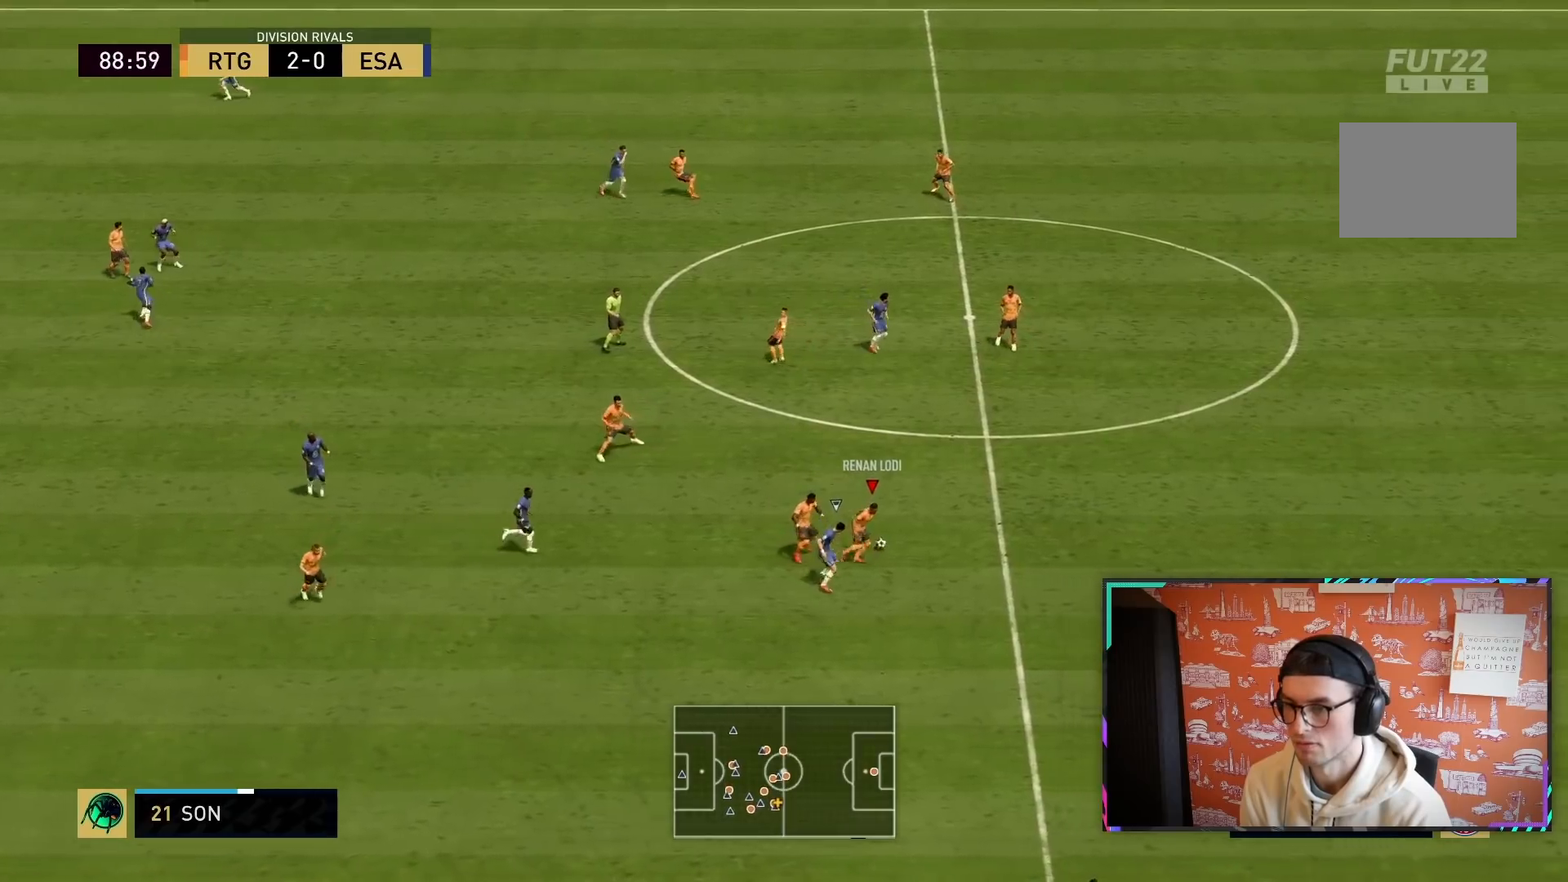
{"buttons": [], "left_stick": "left", "right_stick": "down", "events": [[67, "left_stick", "up-right"], [200, "R2", "up"], [233, "right_stick", "left"], [267, "left_stick", "down-right"], [317, "left_stick", "center"], [483, "right_stick", "down"], [500, "left_stick", "left"]]}
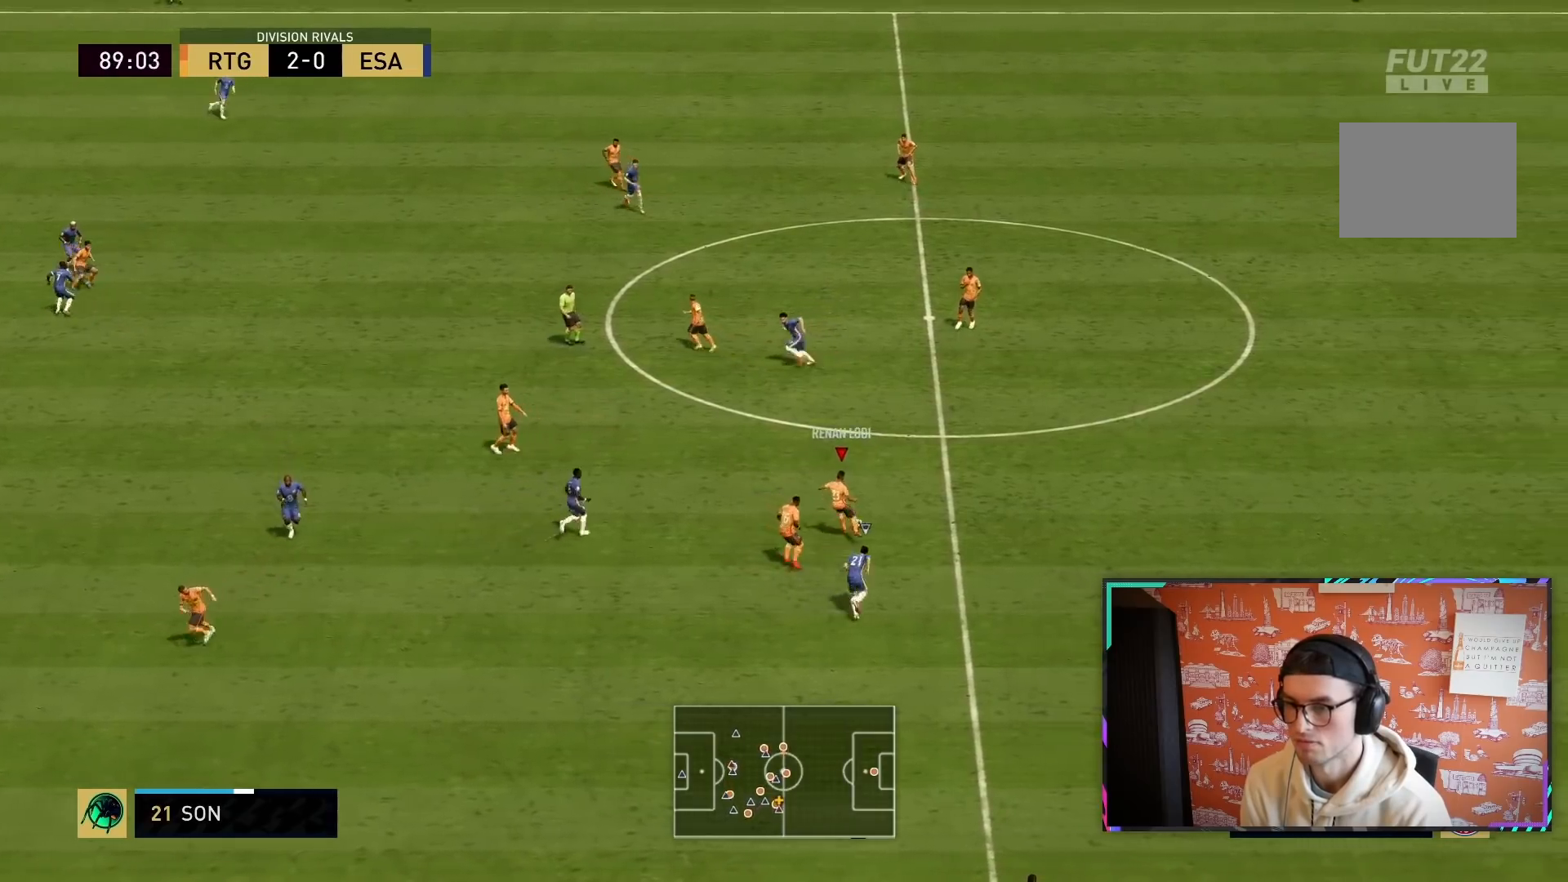
{"buttons": [], "left_stick": "left", "right_stick": "center", "events": [[17, "right_stick", "center"], [50, "CROSS", "down"], [250, "CROSS", "up"]]}